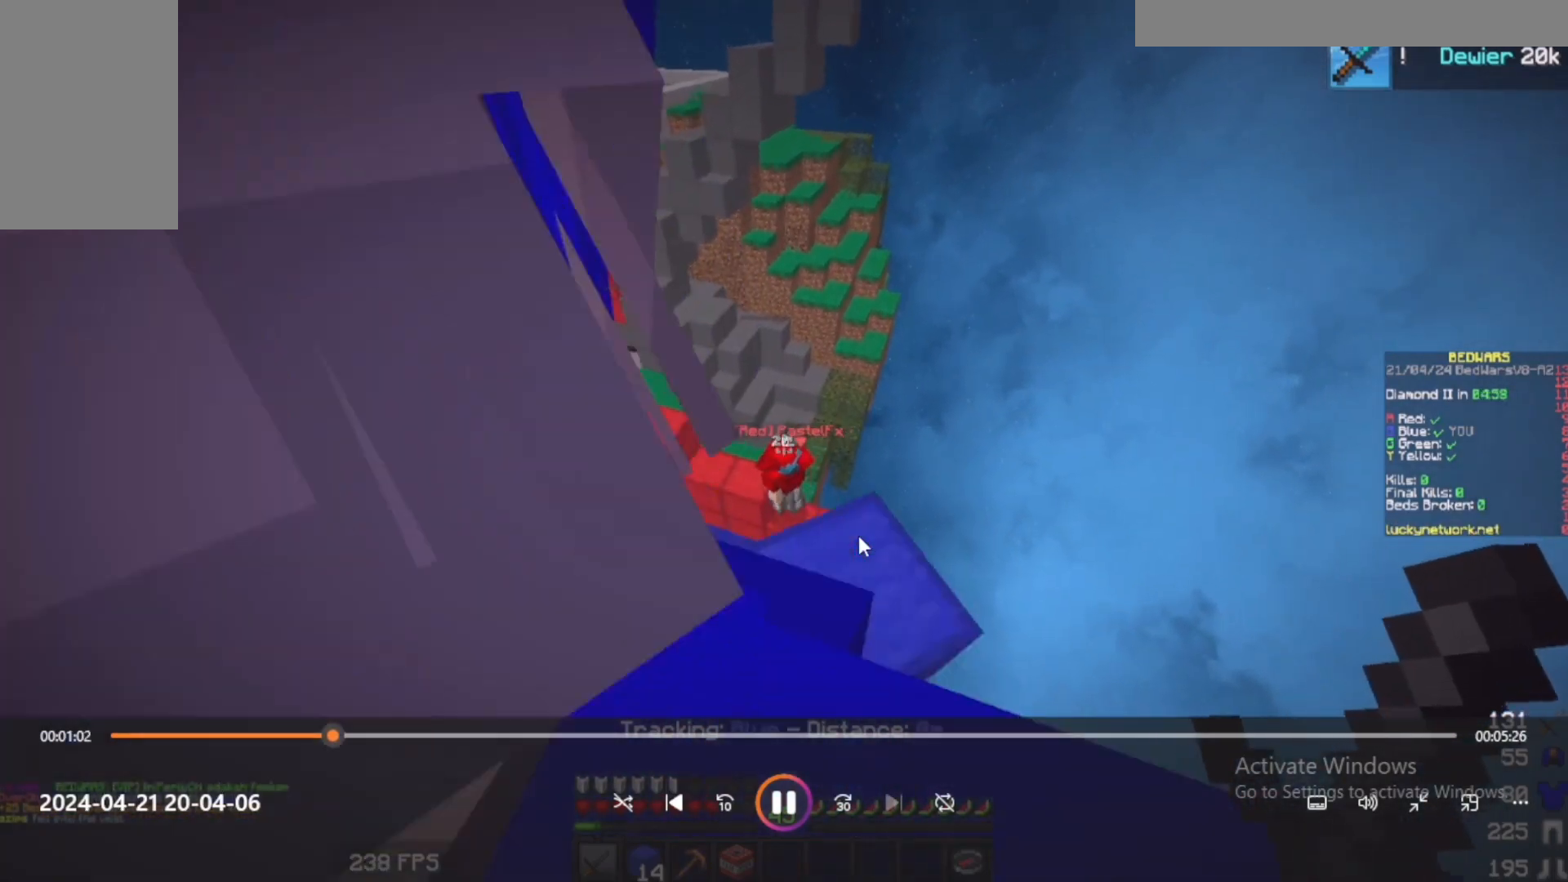
Gameplay with keyboard and mouse; each line is a JSON object with the keys and mouse buttons held at the frame after it. "events" lists presses ("down") and releases ("up") of "a", "d", "s", "w", "mouse_left" and "mouse_right" between this image and that frame as [ms after this image, input, new state], when the widget could be followed in between. "mouse_left", "mouse_right" = the "left", "right" buttons of the "mouse" list. No other keys are recorded. Fast repeated clicks can show as one long hold. Mouse movement is not recorded.
{"keys": ["s"], "mouse": [], "events": [[83, "s", "up"], [383, "s", "down"]]}
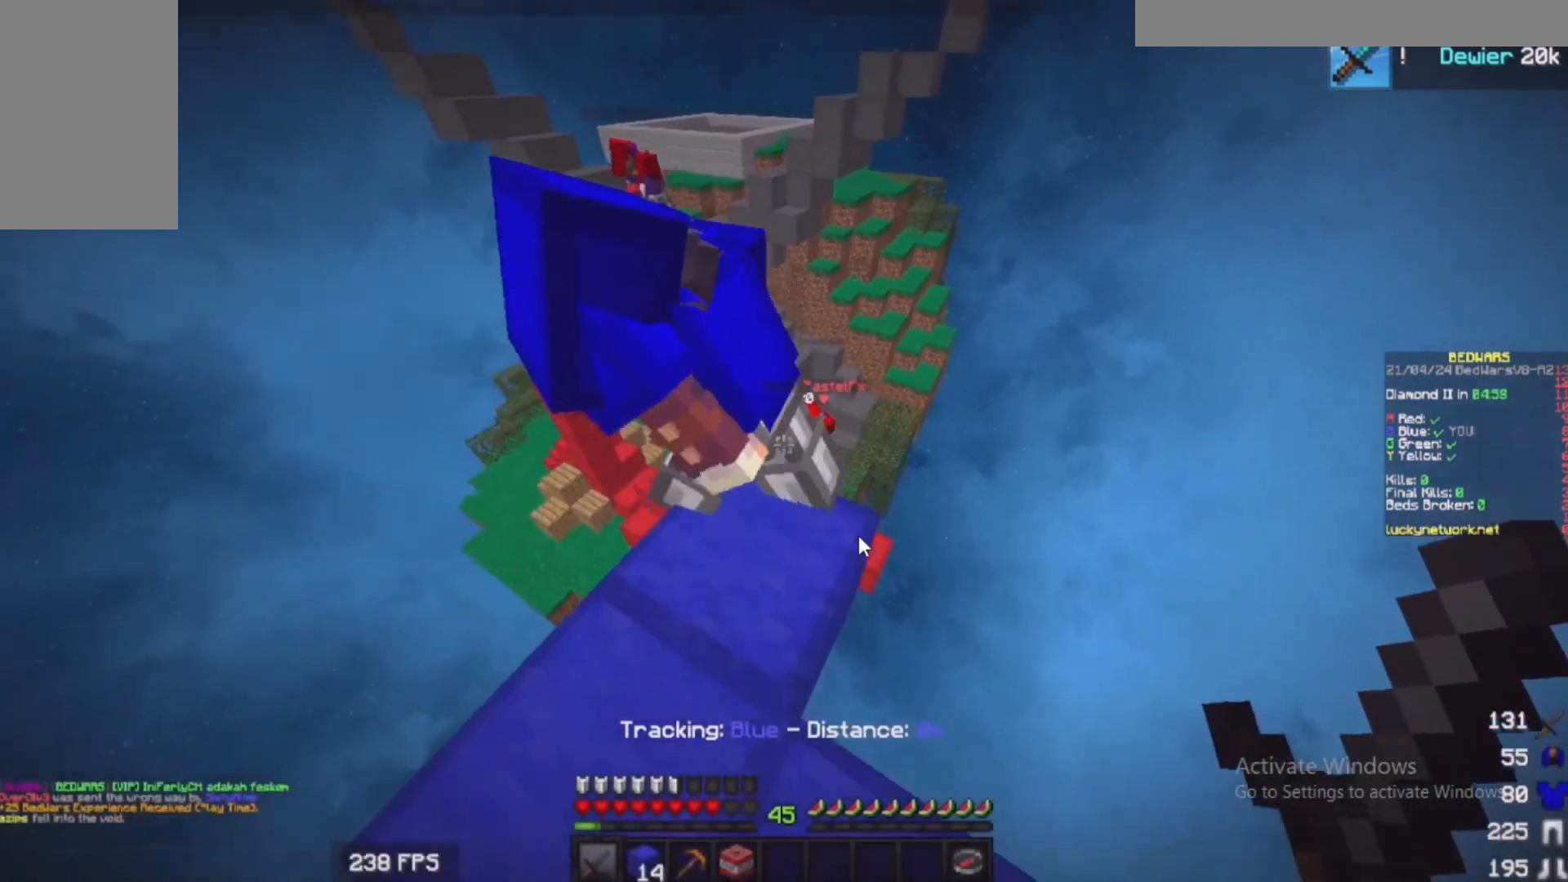
{"keys": ["w"], "mouse": [], "events": [[83, "s", "up"], [283, "w", "down"]]}
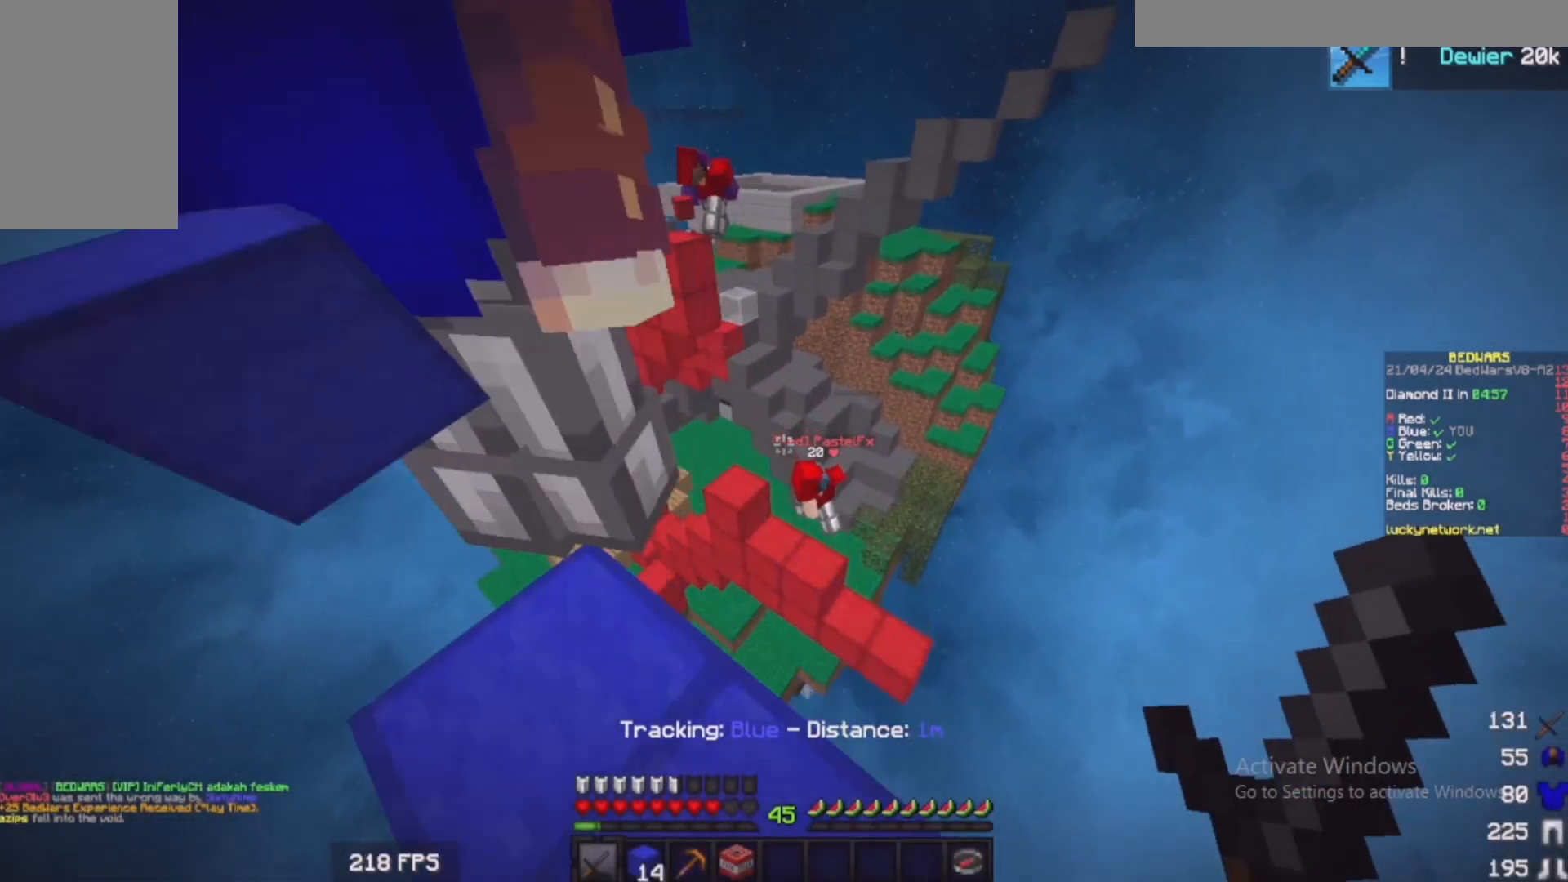
{"keys": ["s"], "mouse": [], "events": [[33, "w", "up"], [133, "s", "down"], [300, "a", "down"], [483, "a", "up"]]}
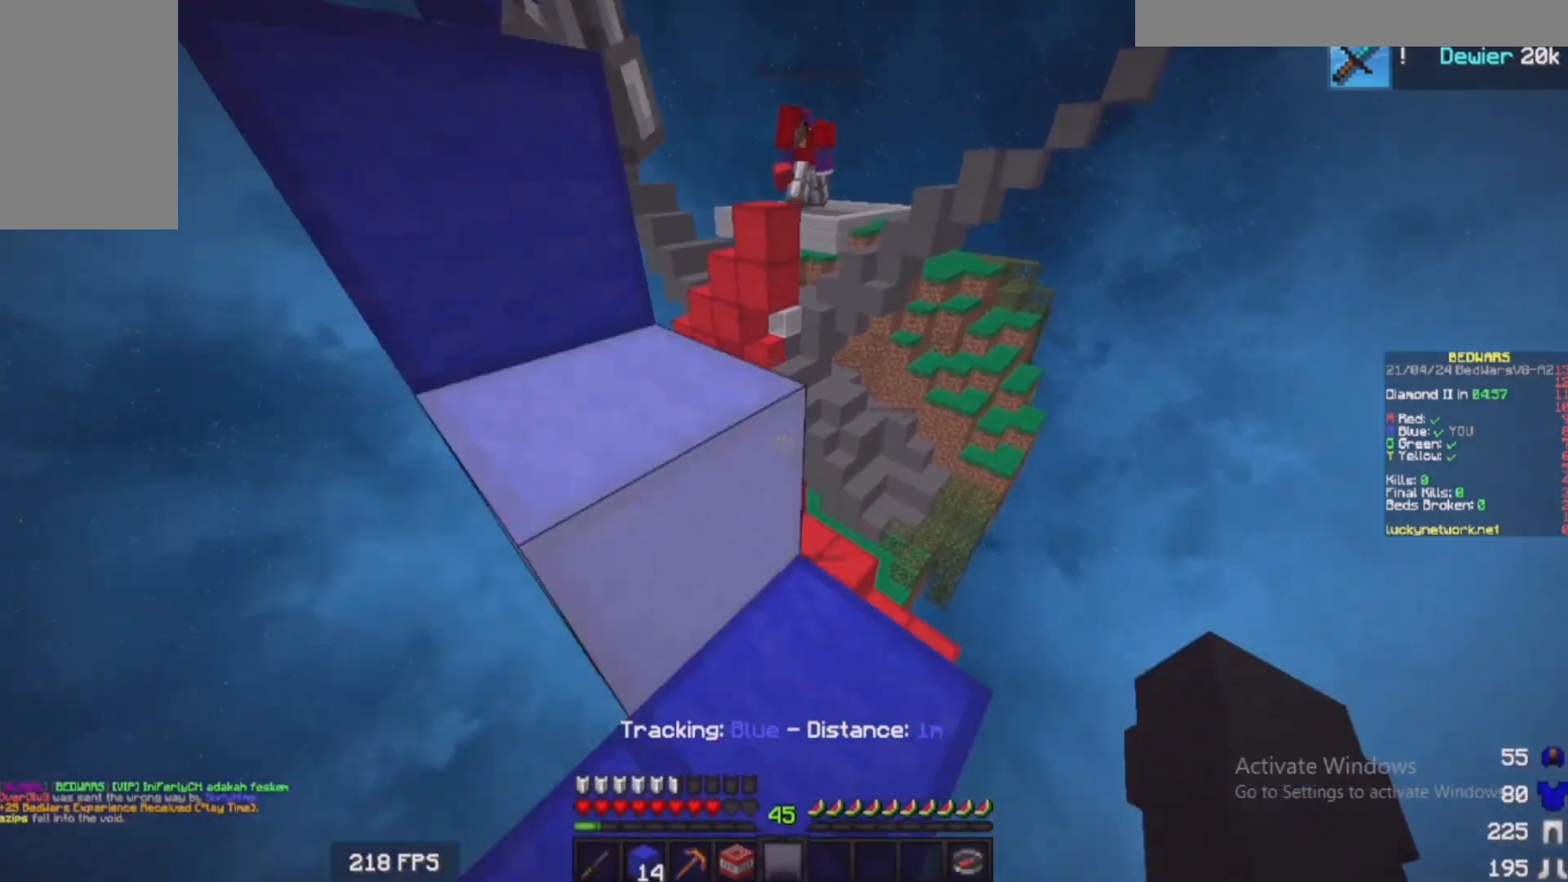
{"keys": ["w"], "mouse": [], "events": [[33, "s", "up"], [100, "w", "down"], [183, "w", "up"], [200, "w", "down"]]}
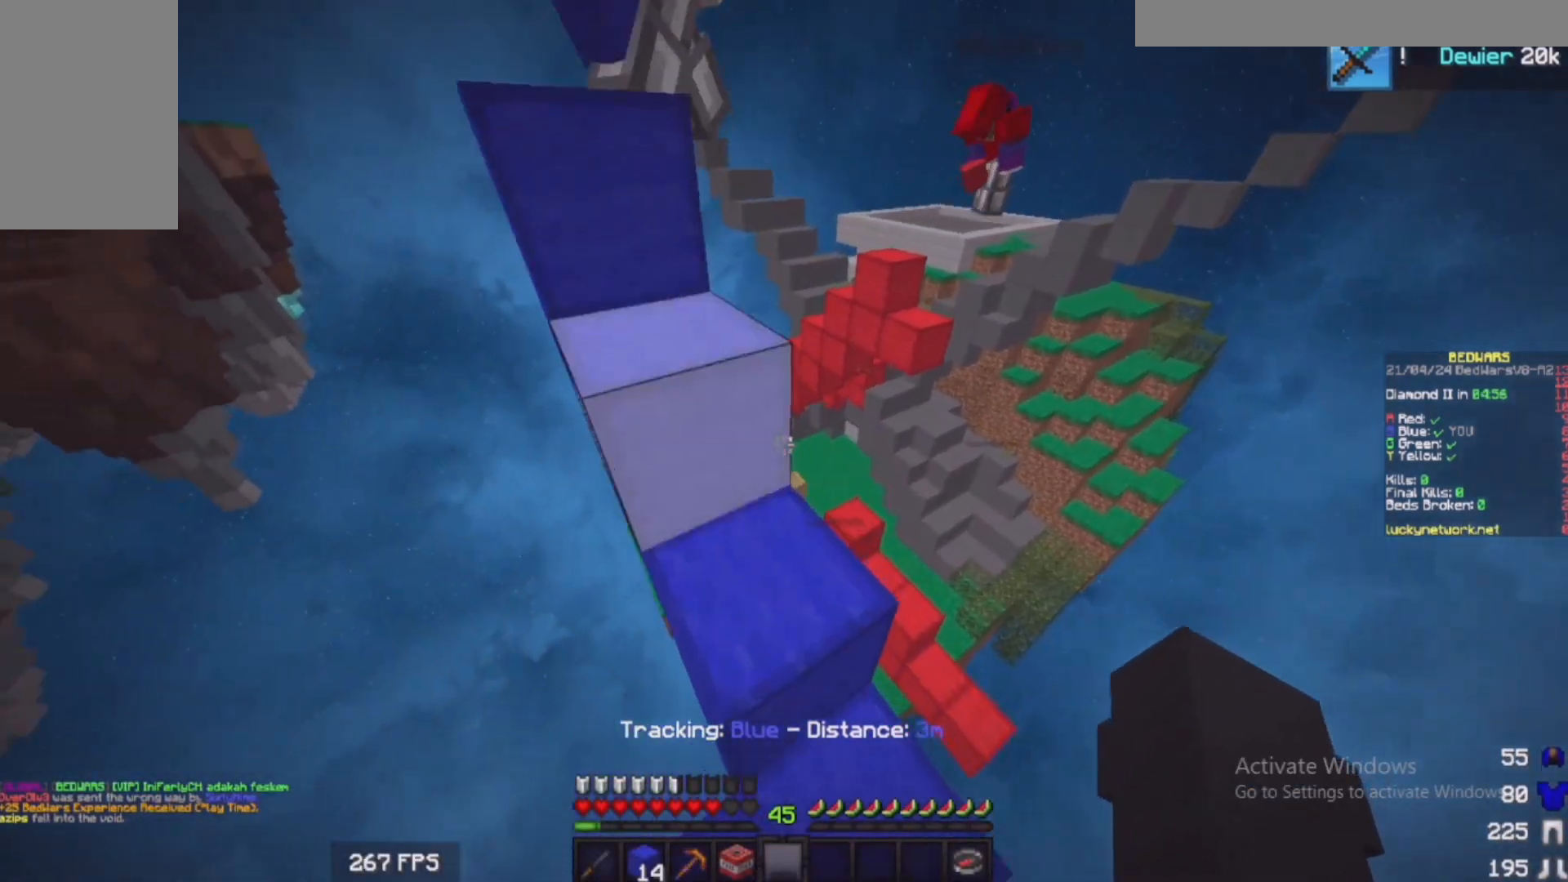
{"keys": ["w"], "mouse": [], "events": [[183, "mouse_left", "down"], [333, "a", "down"], [383, "mouse_left", "up"], [483, "a", "up"]]}
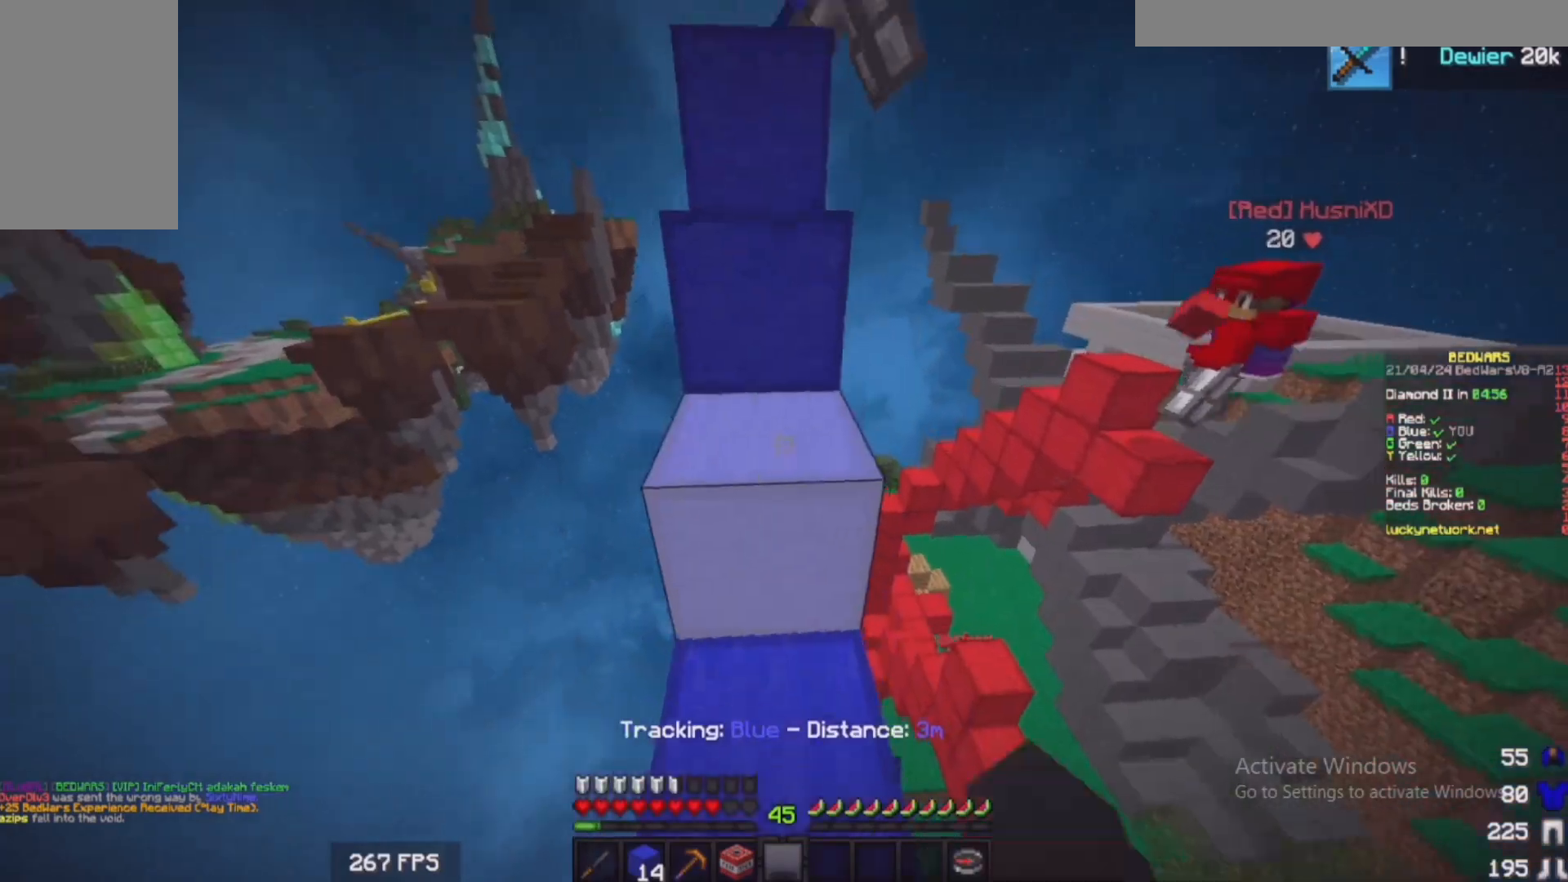
{"keys": ["w"], "mouse": ["left"], "events": [[133, "mouse_left", "down"], [283, "mouse_left", "up"], [450, "mouse_left", "down"]]}
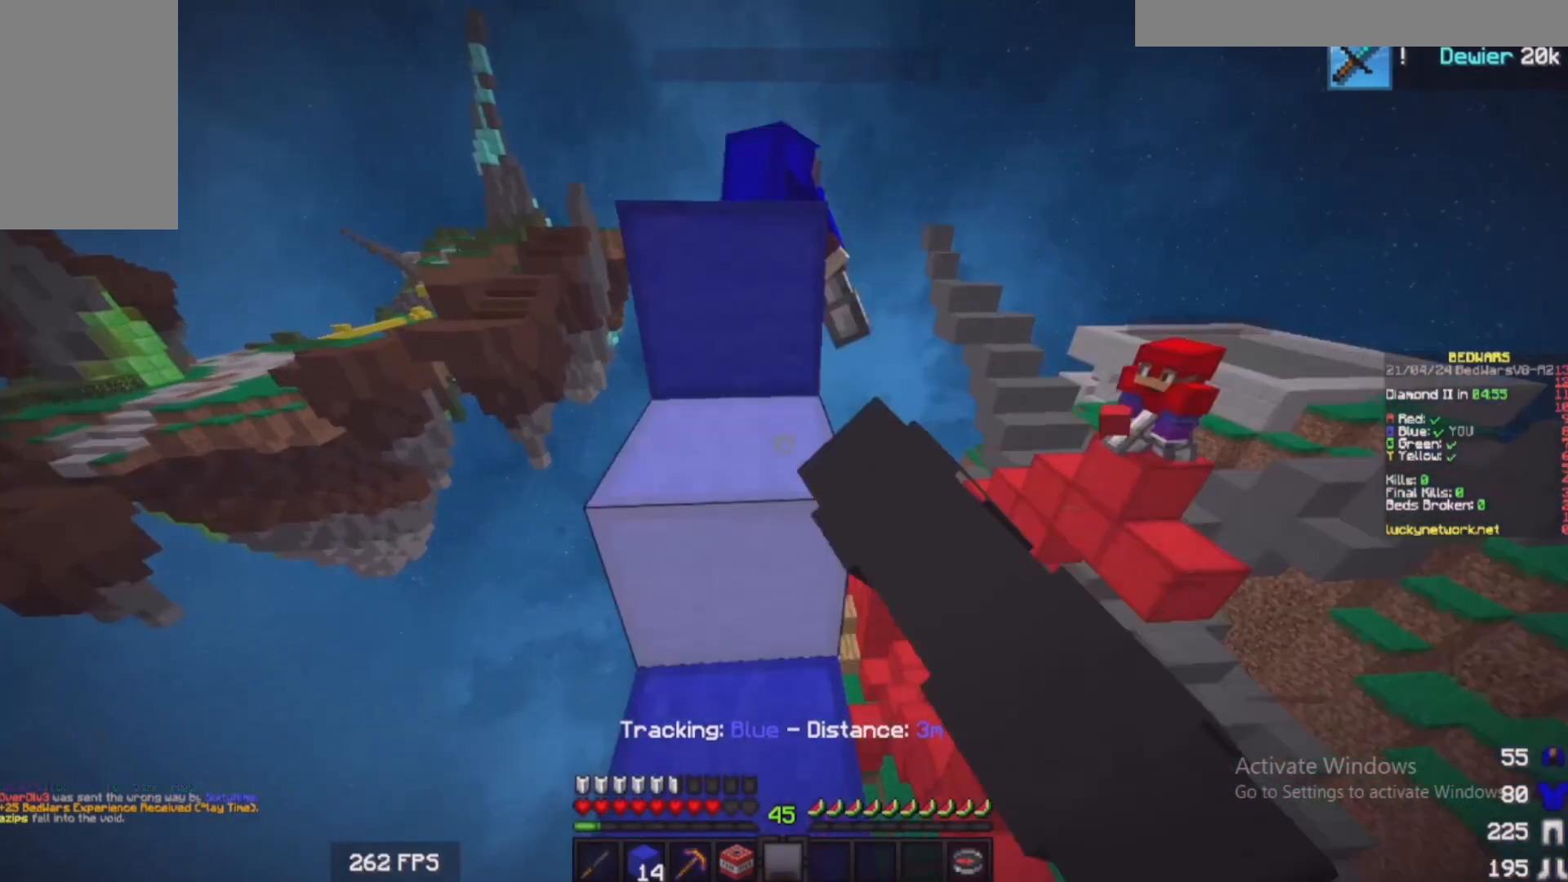
{"keys": ["w"], "mouse": [], "events": [[33, "mouse_left", "up"], [83, "w", "up"], [183, "s", "down"], [283, "a", "down"], [283, "s", "up"], [383, "a", "up"], [383, "w", "down"]]}
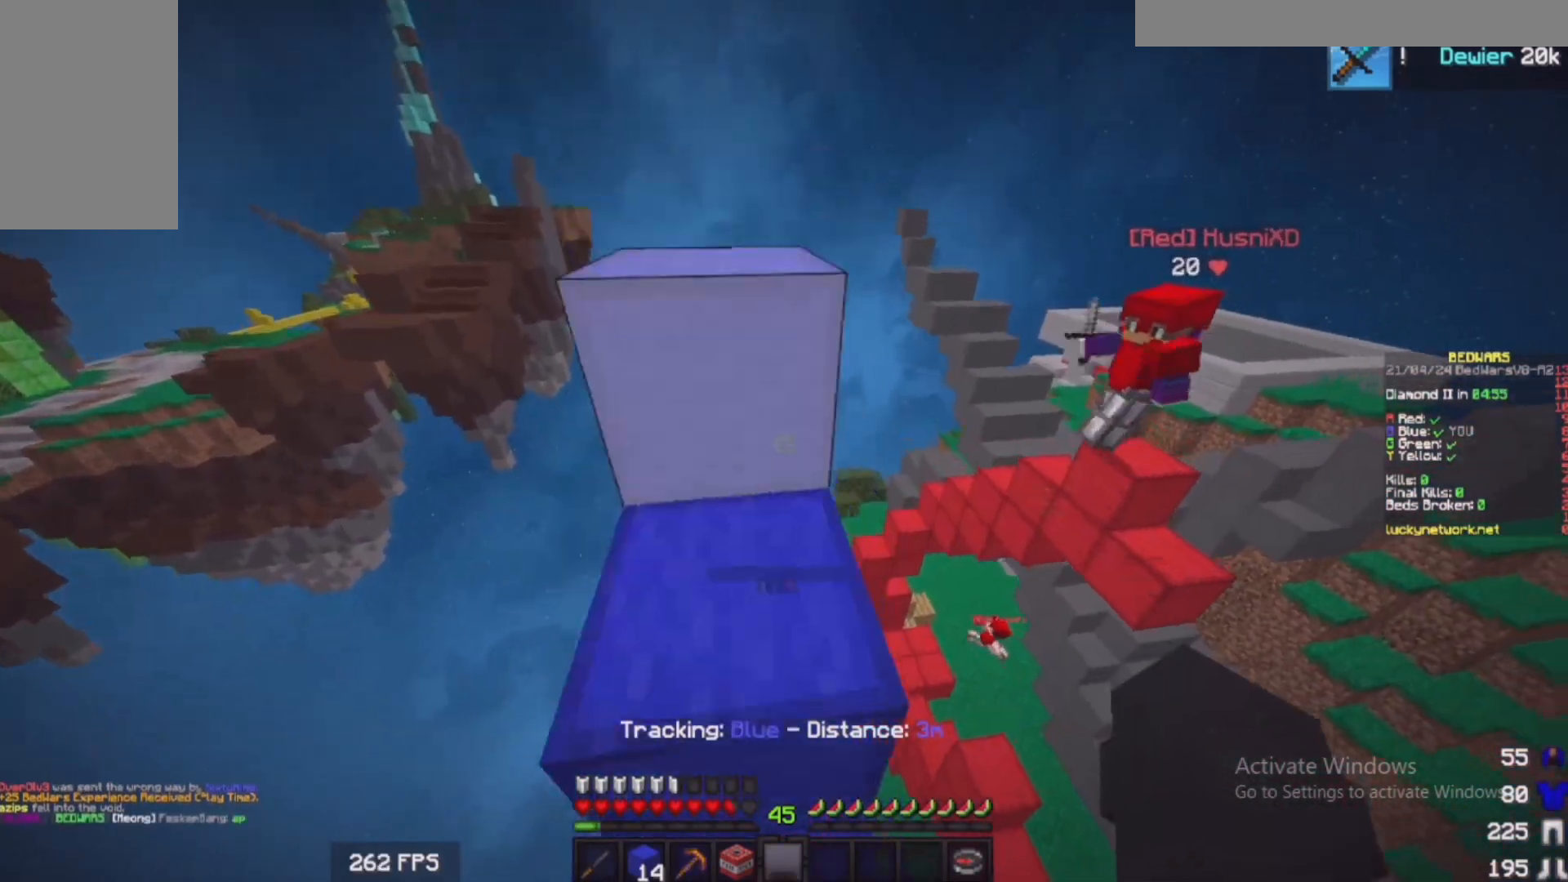
{"keys": ["s"], "mouse": [], "events": [[133, "w", "up"], [233, "s", "down"]]}
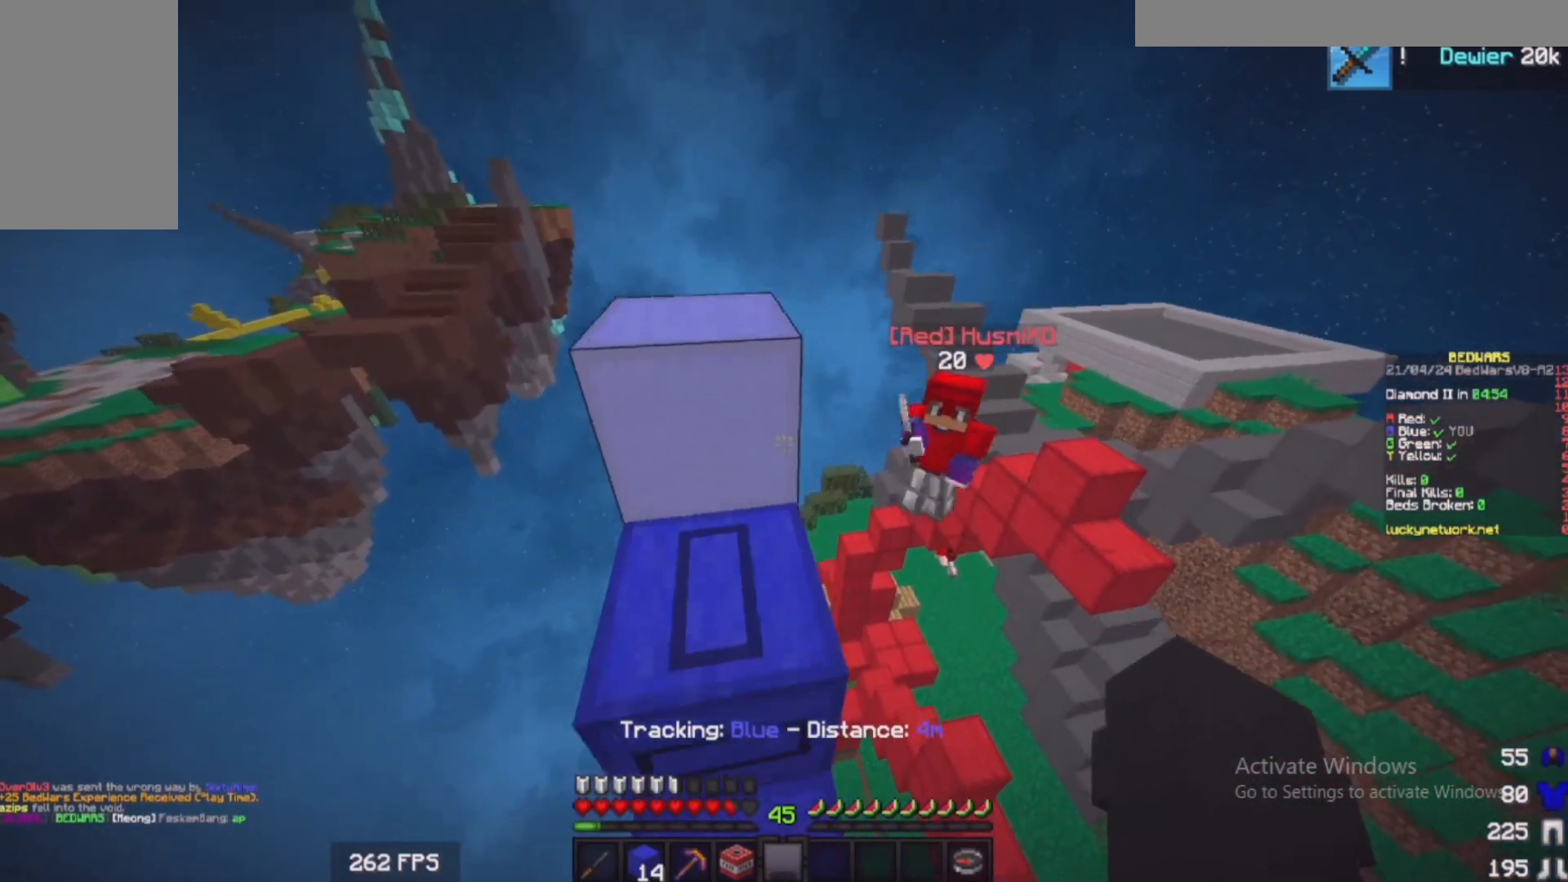
{"keys": ["w"], "mouse": [], "events": [[183, "s", "up"], [233, "w", "down"]]}
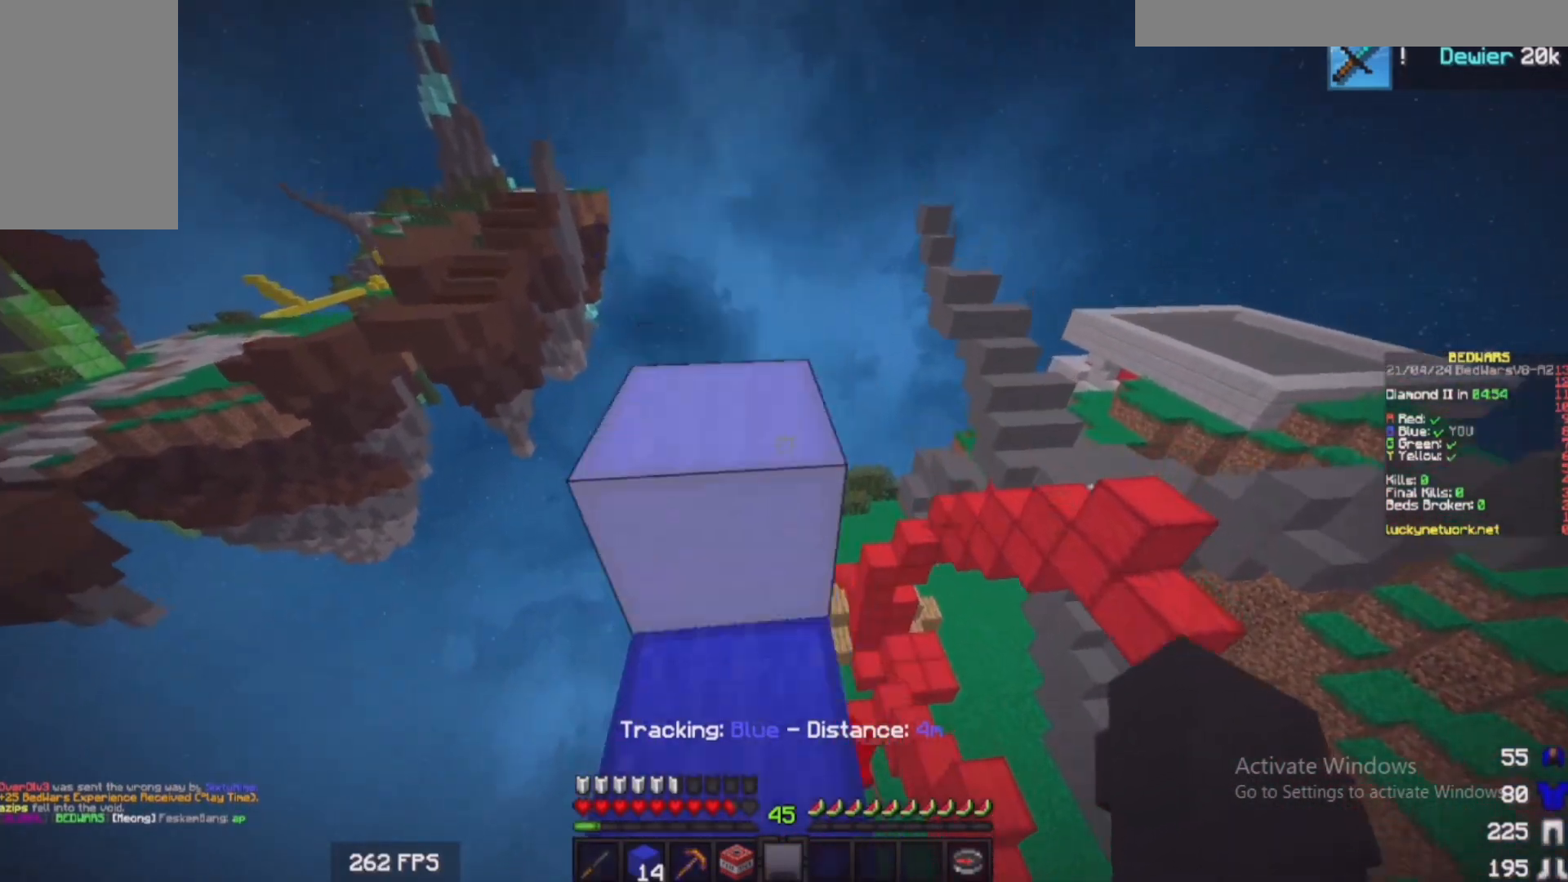
{"keys": ["w"], "mouse": [], "events": [[183, "mouse_left", "down"], [333, "mouse_left", "up"]]}
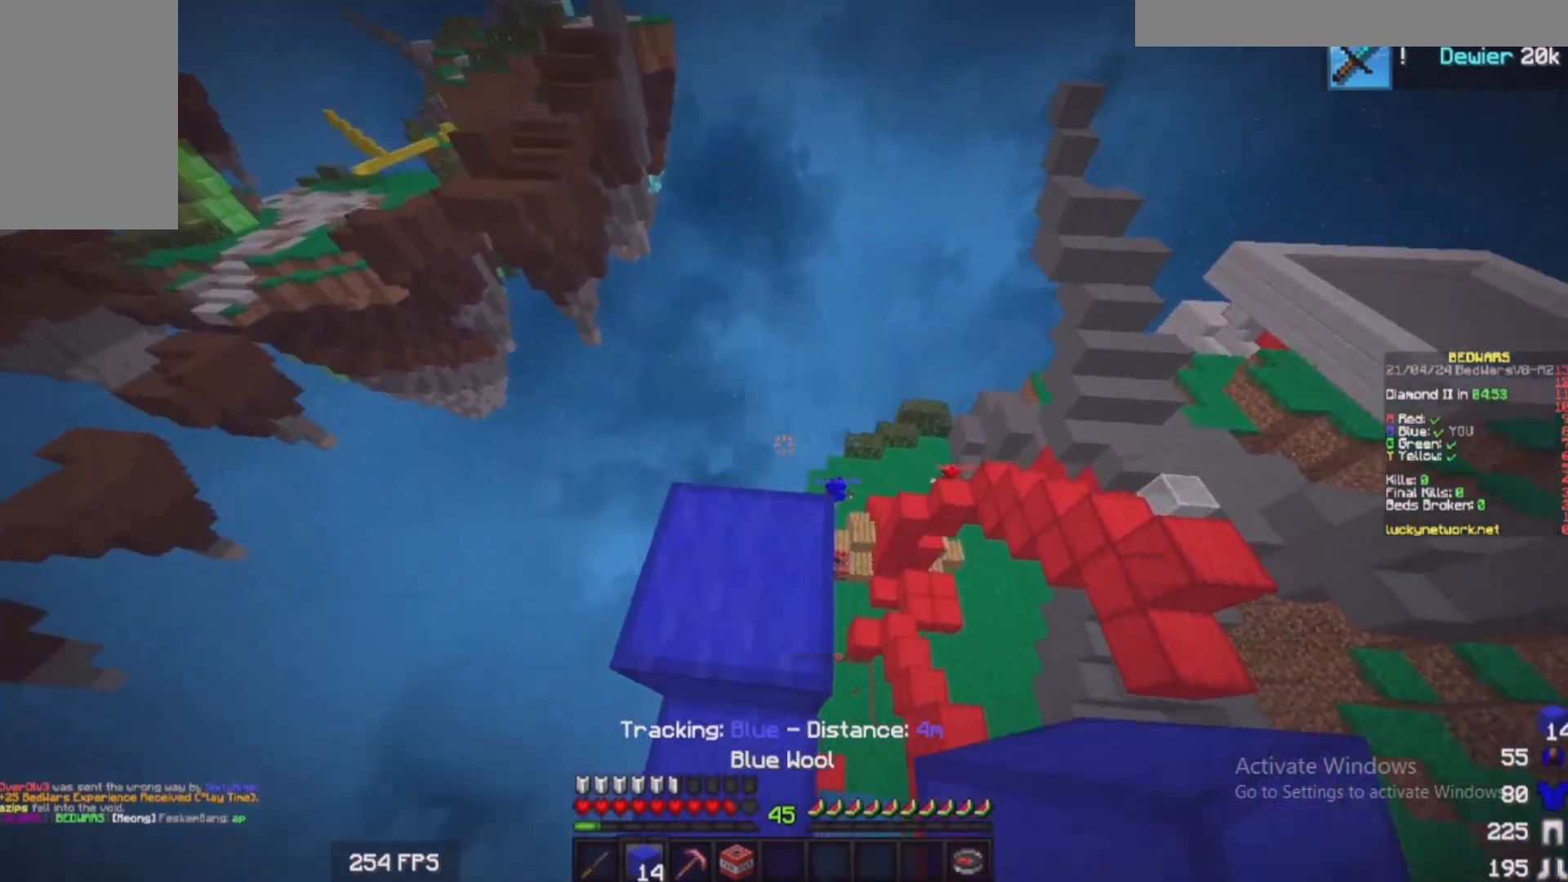
{"keys": ["d", "s"], "mouse": [], "events": [[33, "d", "down"], [33, "mouse_left", "down"], [183, "mouse_left", "up"], [233, "w", "up"], [283, "mouse_left", "down"], [433, "mouse_left", "up"], [450, "s", "down"]]}
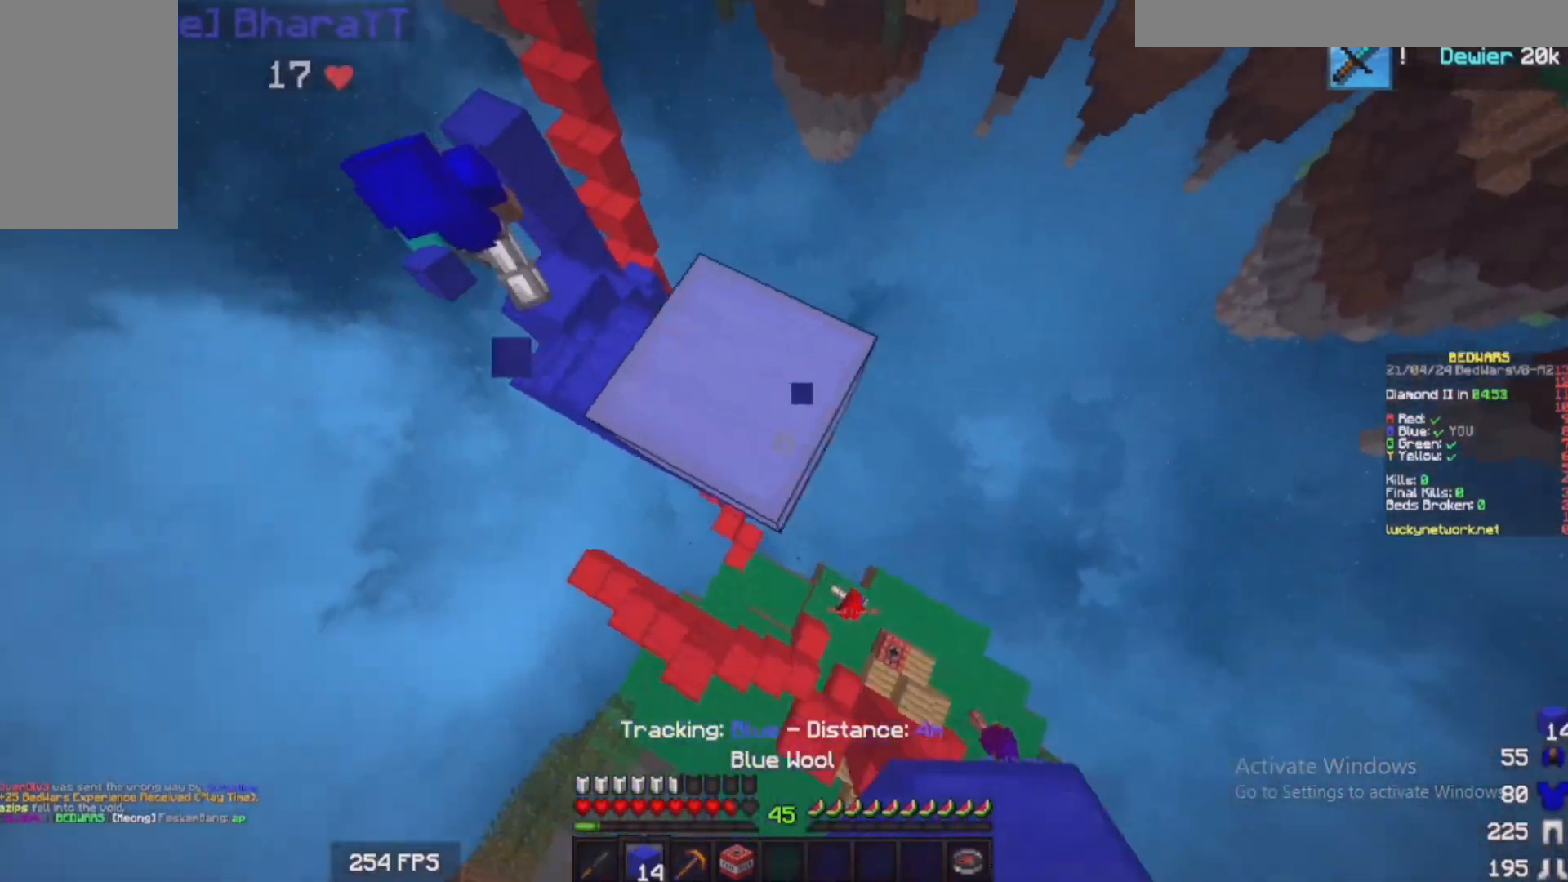
{"keys": ["w"], "mouse": [], "events": [[200, "mouse_right", "down"], [233, "s", "up"], [283, "d", "up"], [333, "mouse_right", "up"], [333, "w", "down"]]}
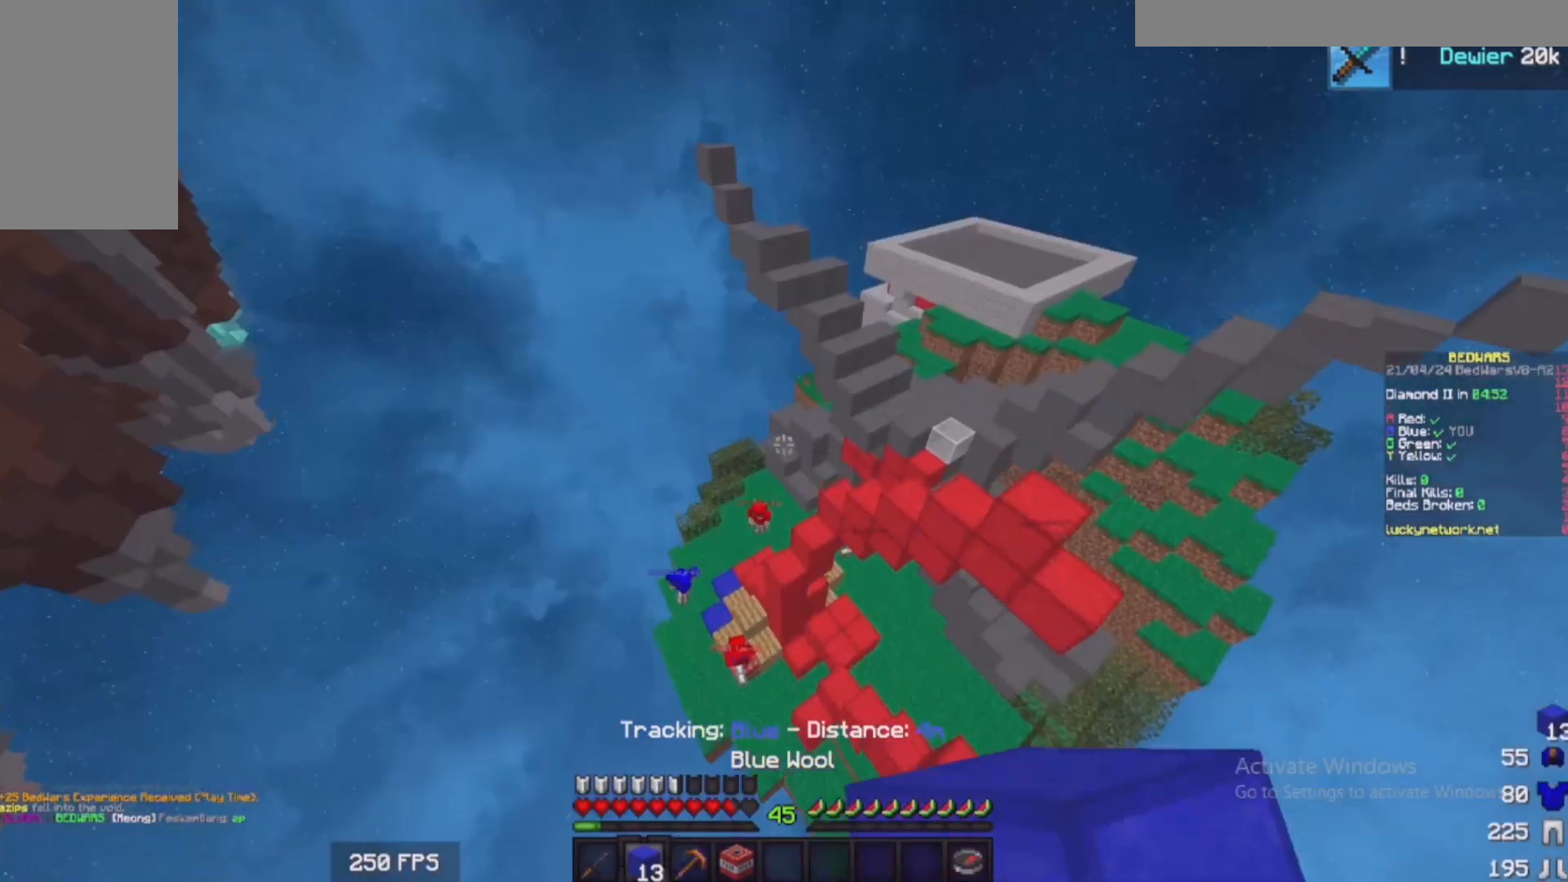
{"keys": ["a", "w"], "mouse": [], "events": [[333, "a", "down"]]}
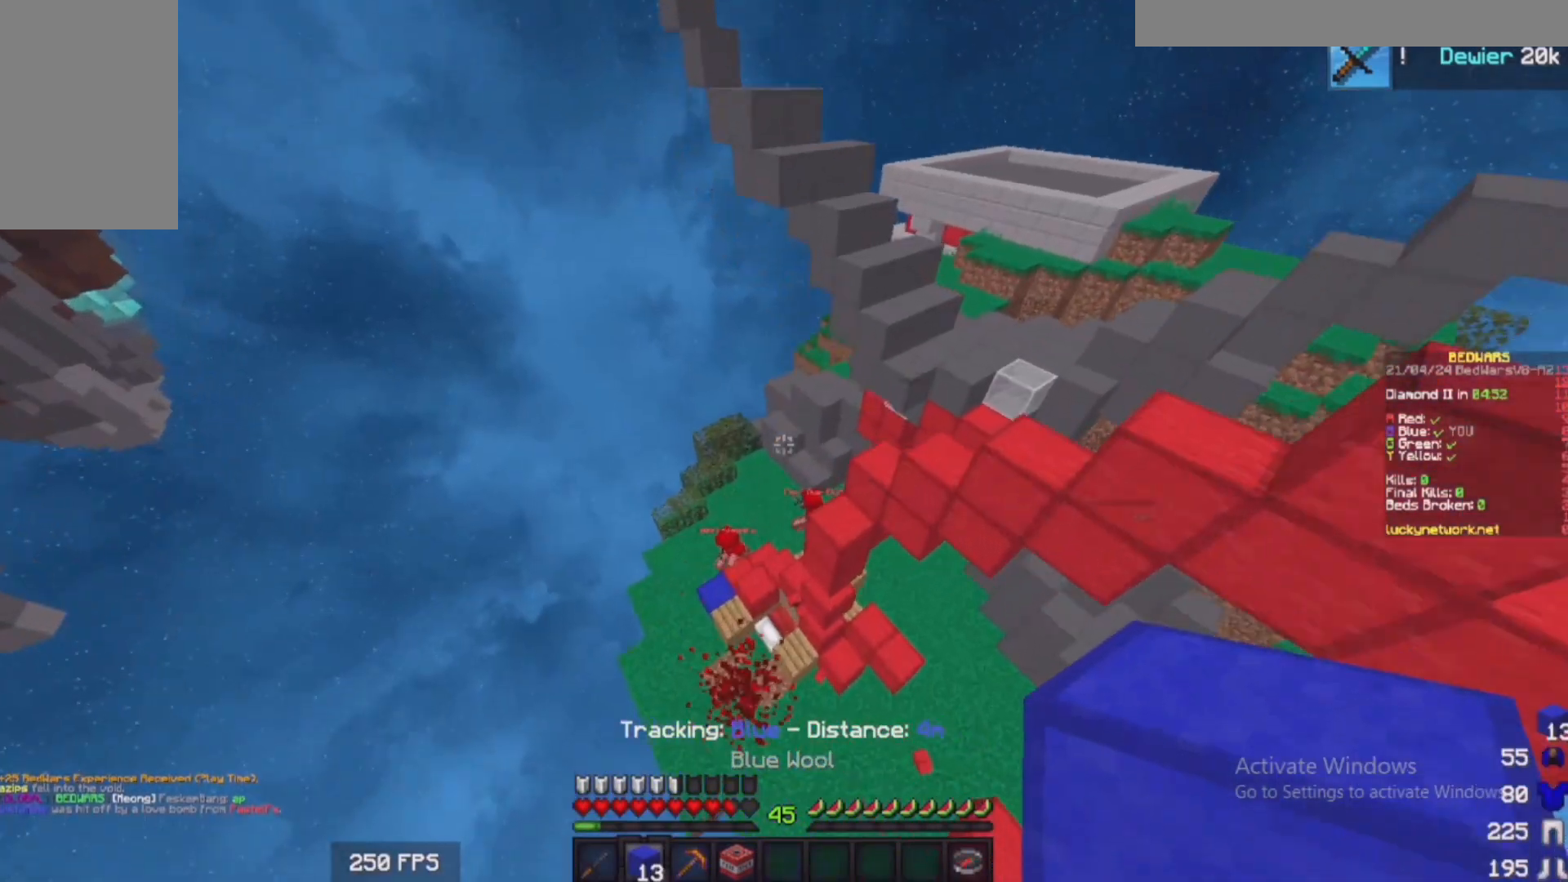
{"keys": ["a"], "mouse": ["left"], "events": [[100, "d", "down"], [133, "a", "up"], [133, "w", "up"], [283, "a", "down"], [283, "d", "up"], [333, "w", "down"], [483, "mouse_left", "down"], [483, "w", "up"]]}
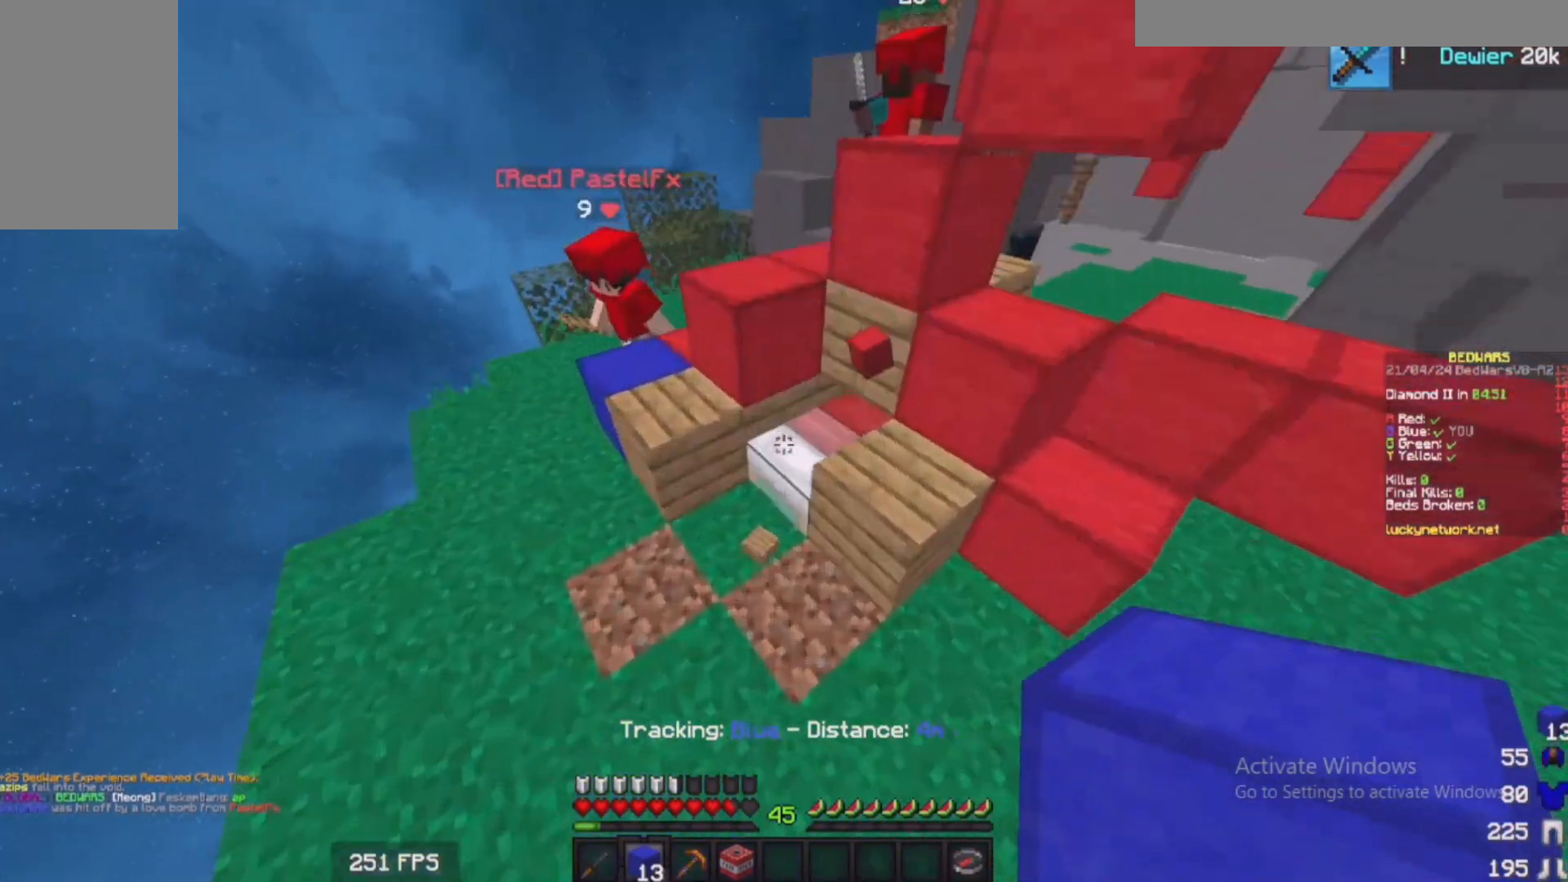
{"keys": ["w"], "mouse": ["left"], "events": [[50, "s", "down"], [333, "s", "up"], [433, "w", "down"], [483, "a", "up"]]}
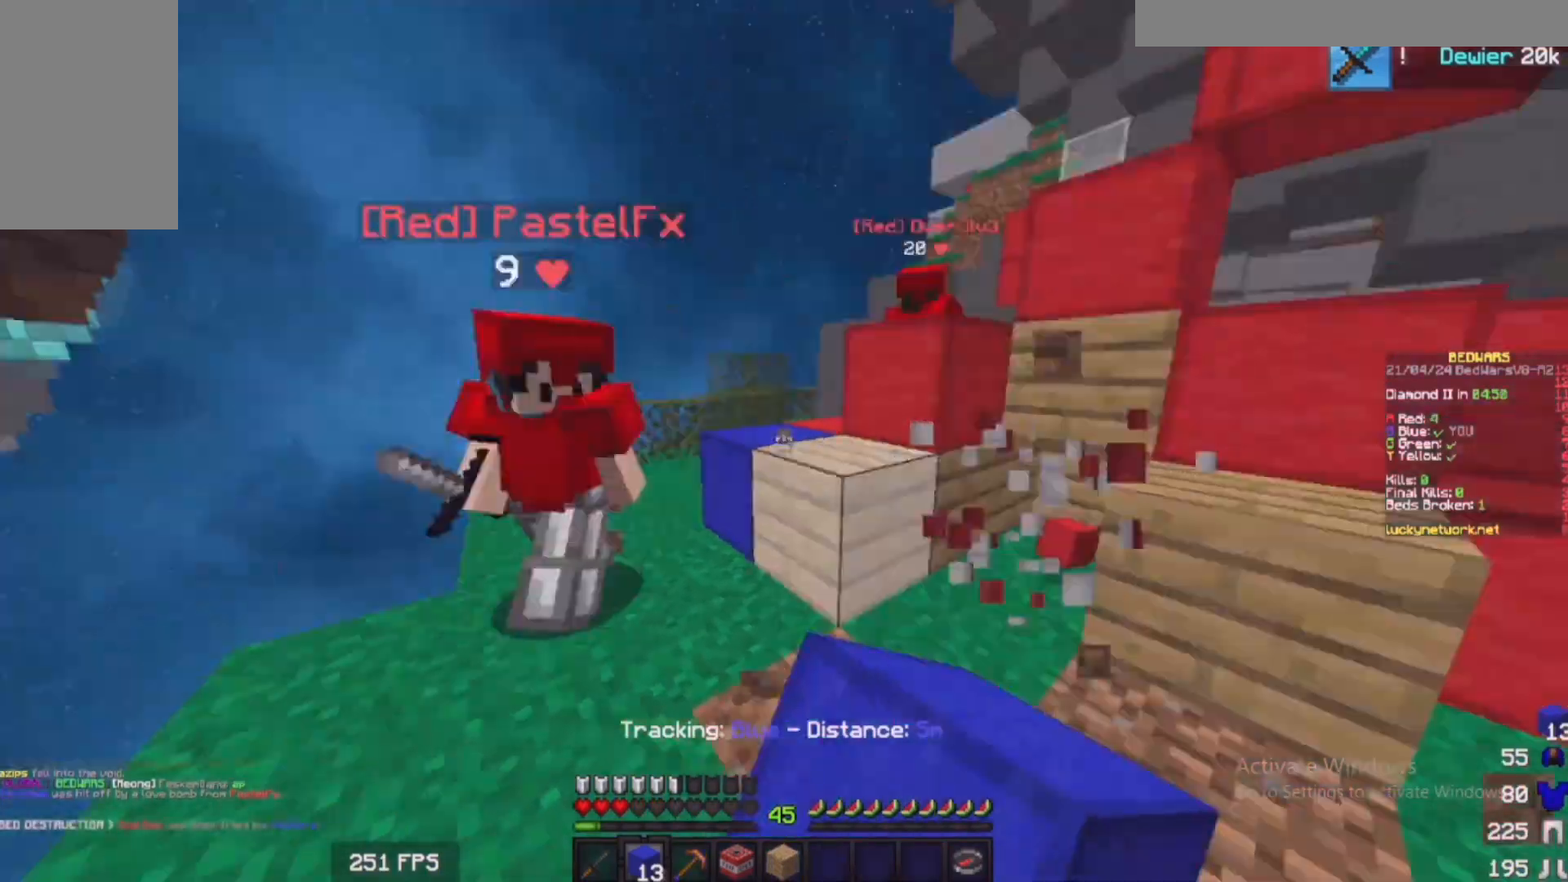
{"keys": ["d"], "mouse": ["left"], "events": [[33, "mouse_left", "up"], [100, "mouse_left", "down"], [133, "d", "down"], [233, "a", "down"], [283, "w", "up"], [333, "d", "up"], [383, "mouse_left", "up"], [417, "mouse_left", "down"], [433, "a", "up"], [433, "d", "down"]]}
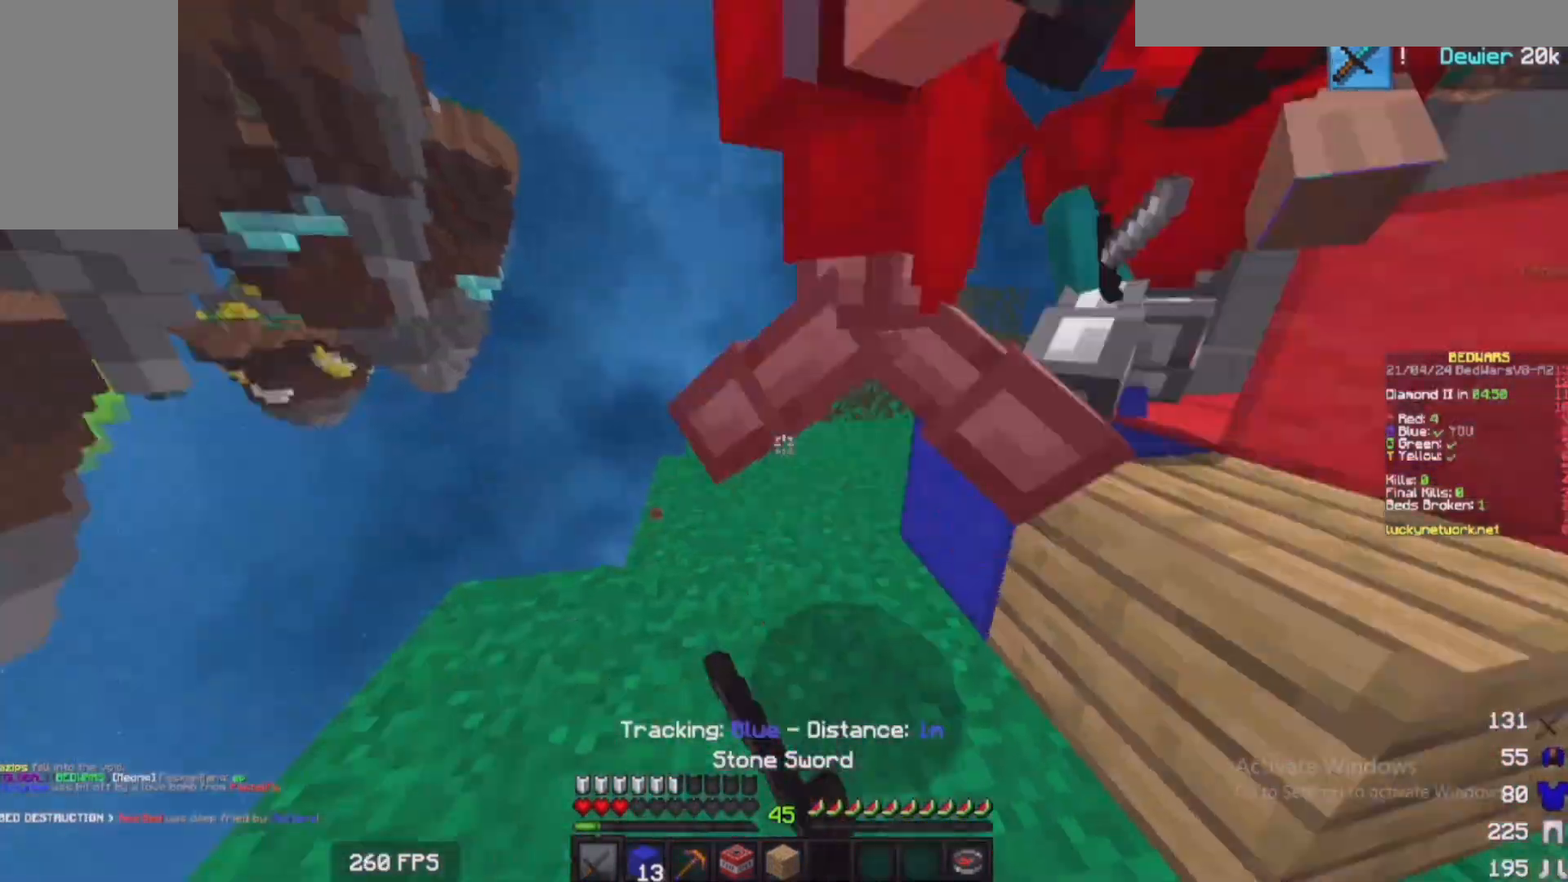
{"keys": ["d", "w"], "mouse": [], "events": [[50, "s", "down"], [133, "d", "up"], [183, "d", "down"], [333, "s", "up"], [333, "w", "down"], [450, "mouse_left", "up"]]}
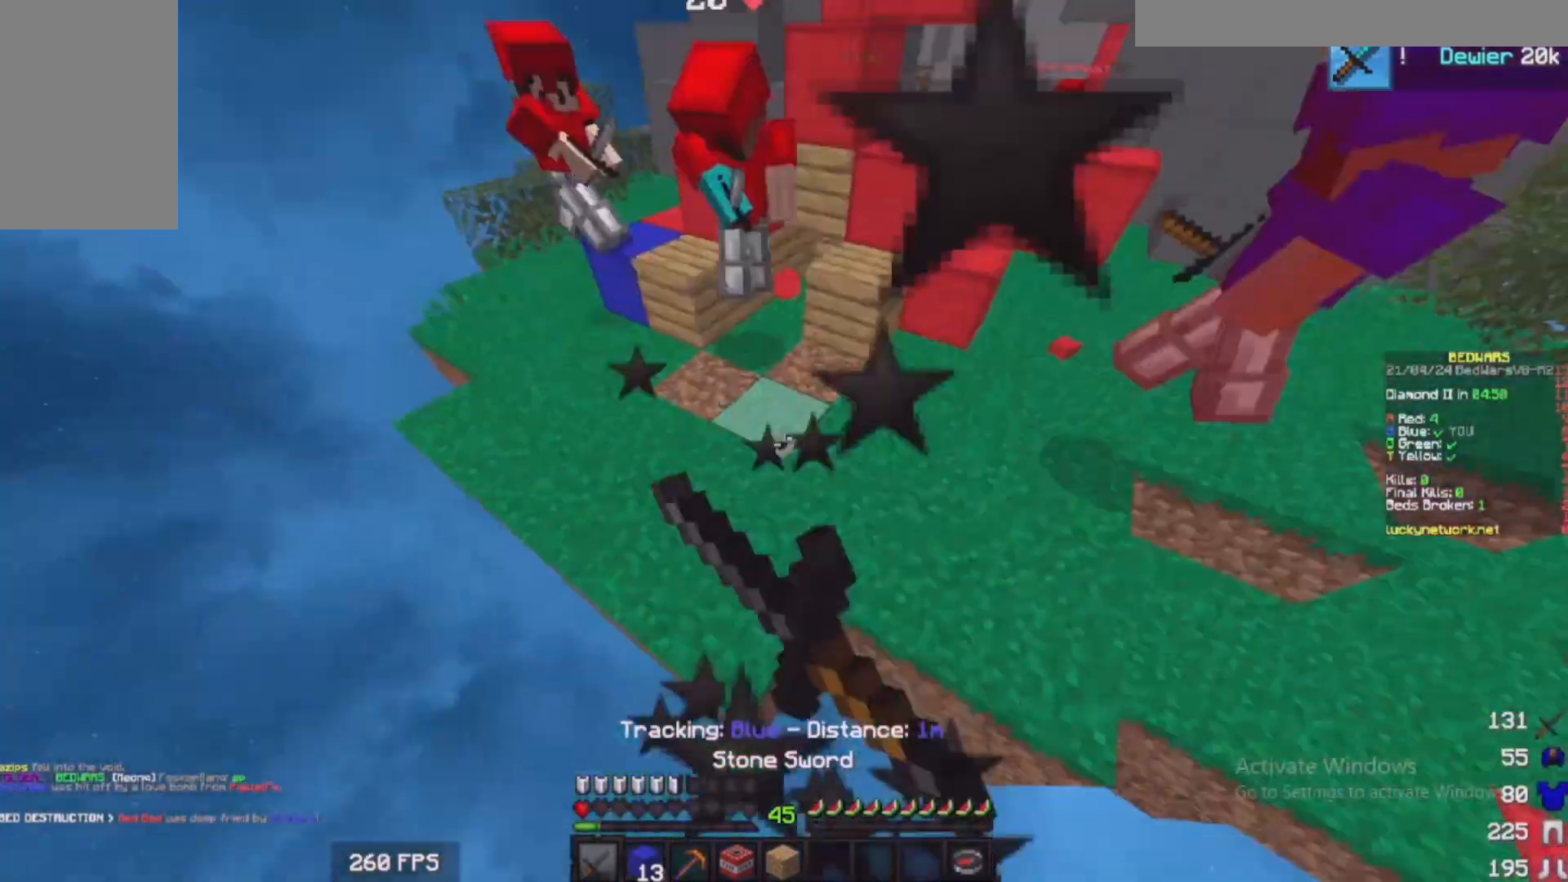
{"keys": ["a", "w"], "mouse": ["right"], "events": [[83, "mouse_right", "down"], [183, "d", "up"], [233, "a", "down"]]}
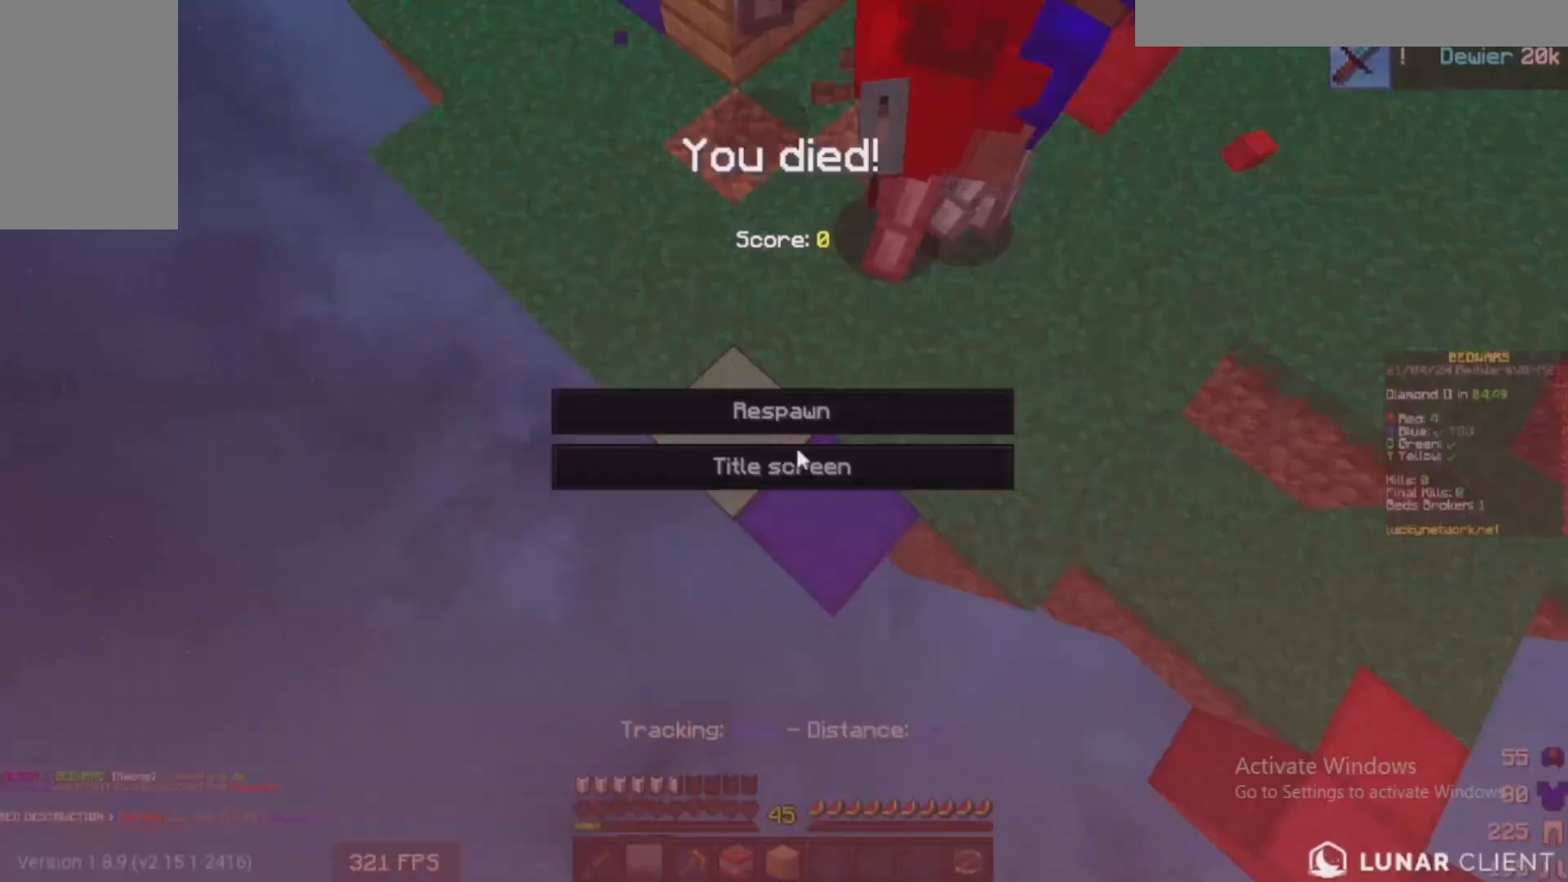
{"keys": [], "mouse": []}
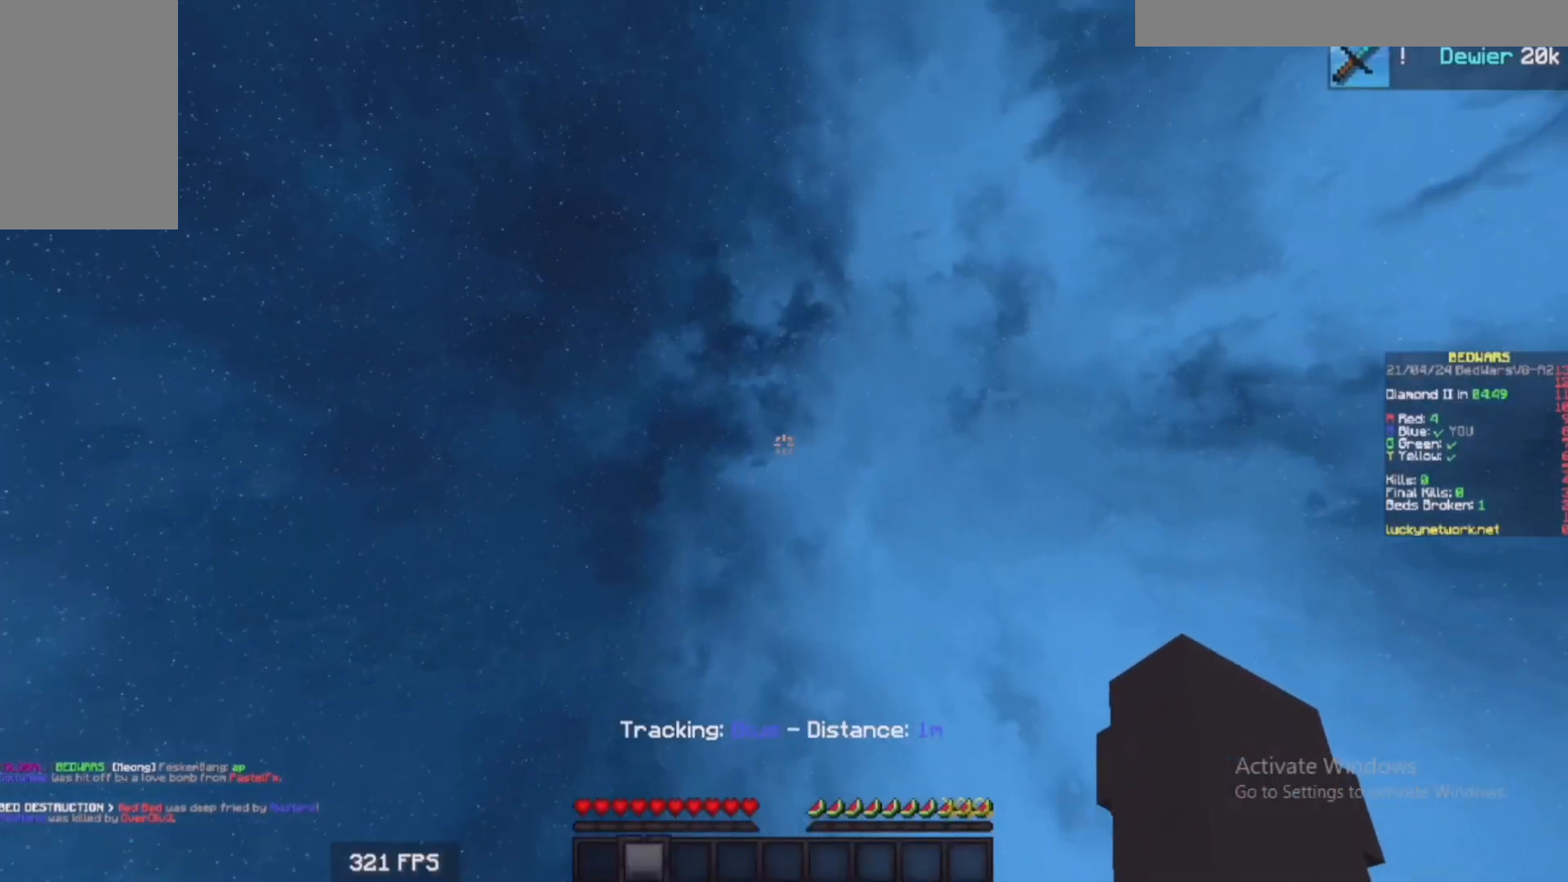
{"keys": [], "mouse": ["left"], "events": [[350, "mouse_left", "down"]]}
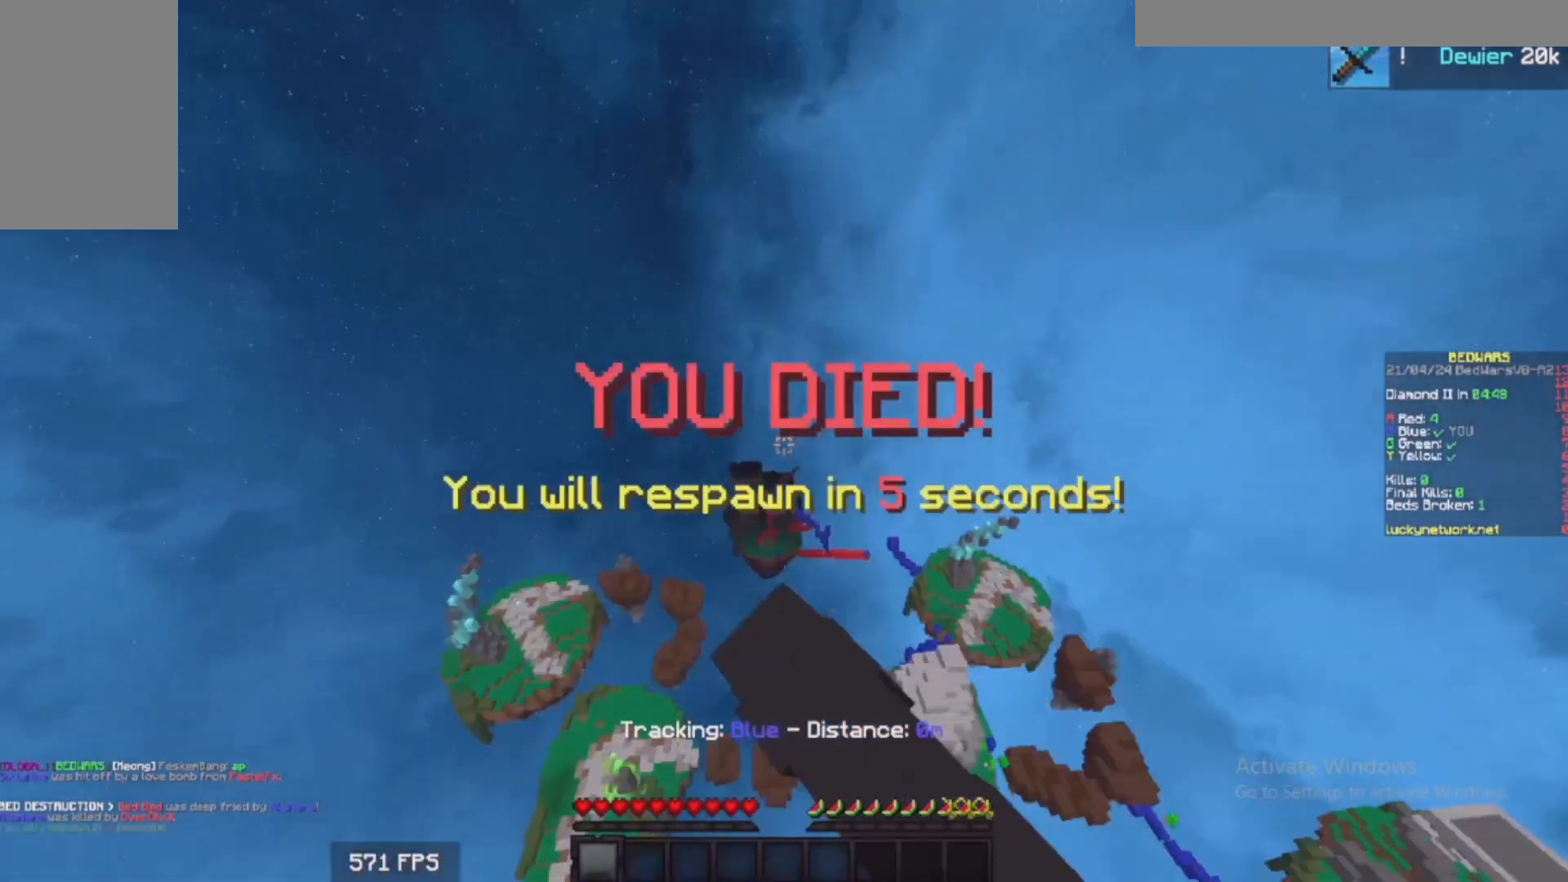
{"keys": [], "mouse": [], "events": [[183, "mouse_left", "up"]]}
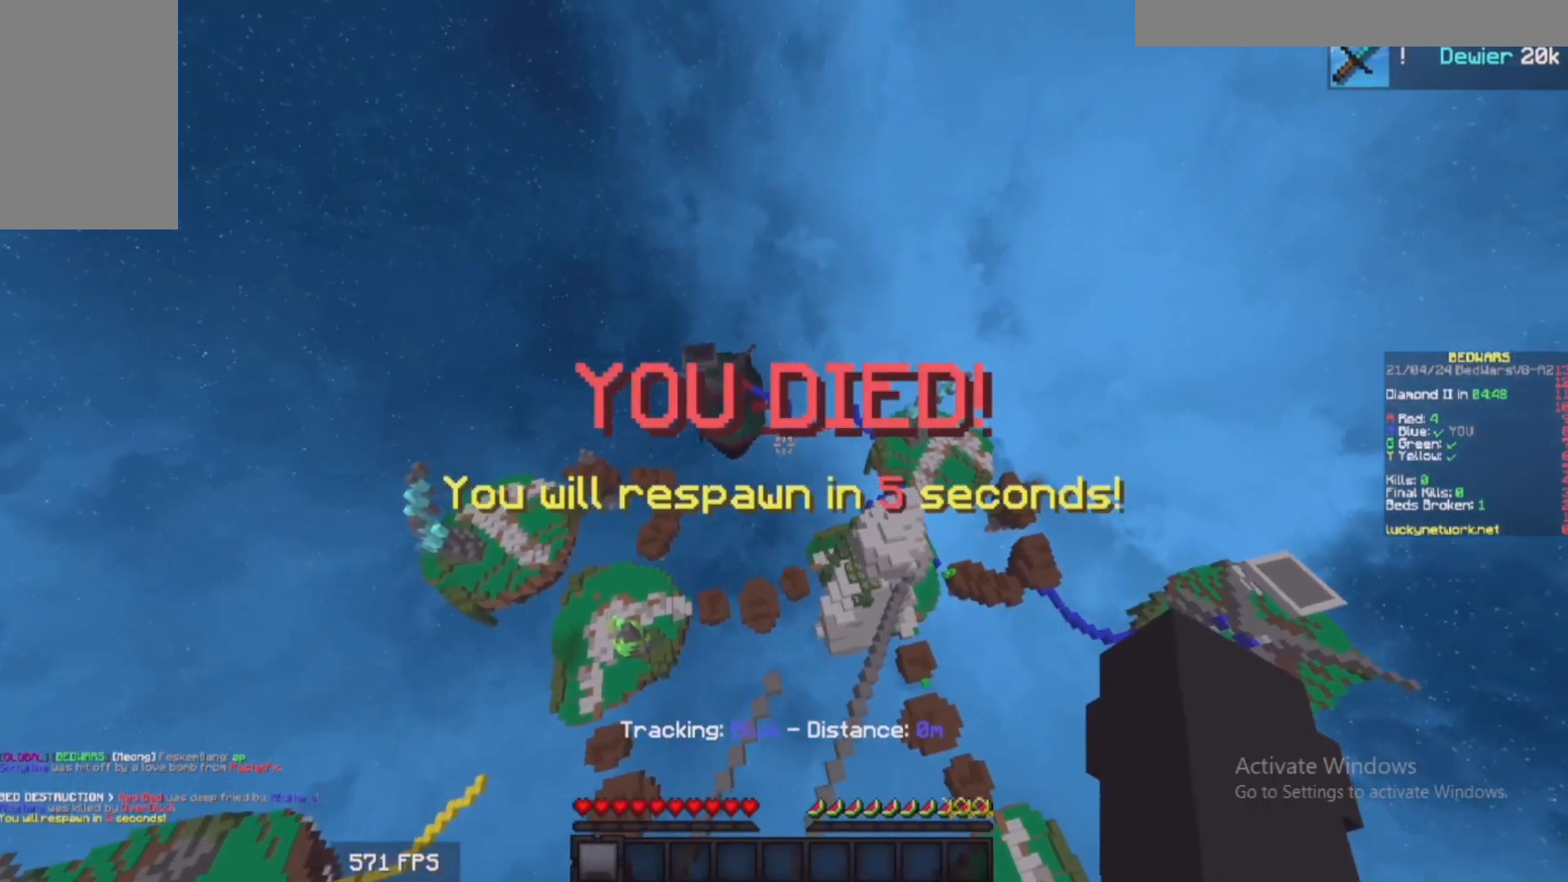
{"keys": [], "mouse": [], "events": [[333, "mouse_left", "down"], [483, "mouse_left", "up"]]}
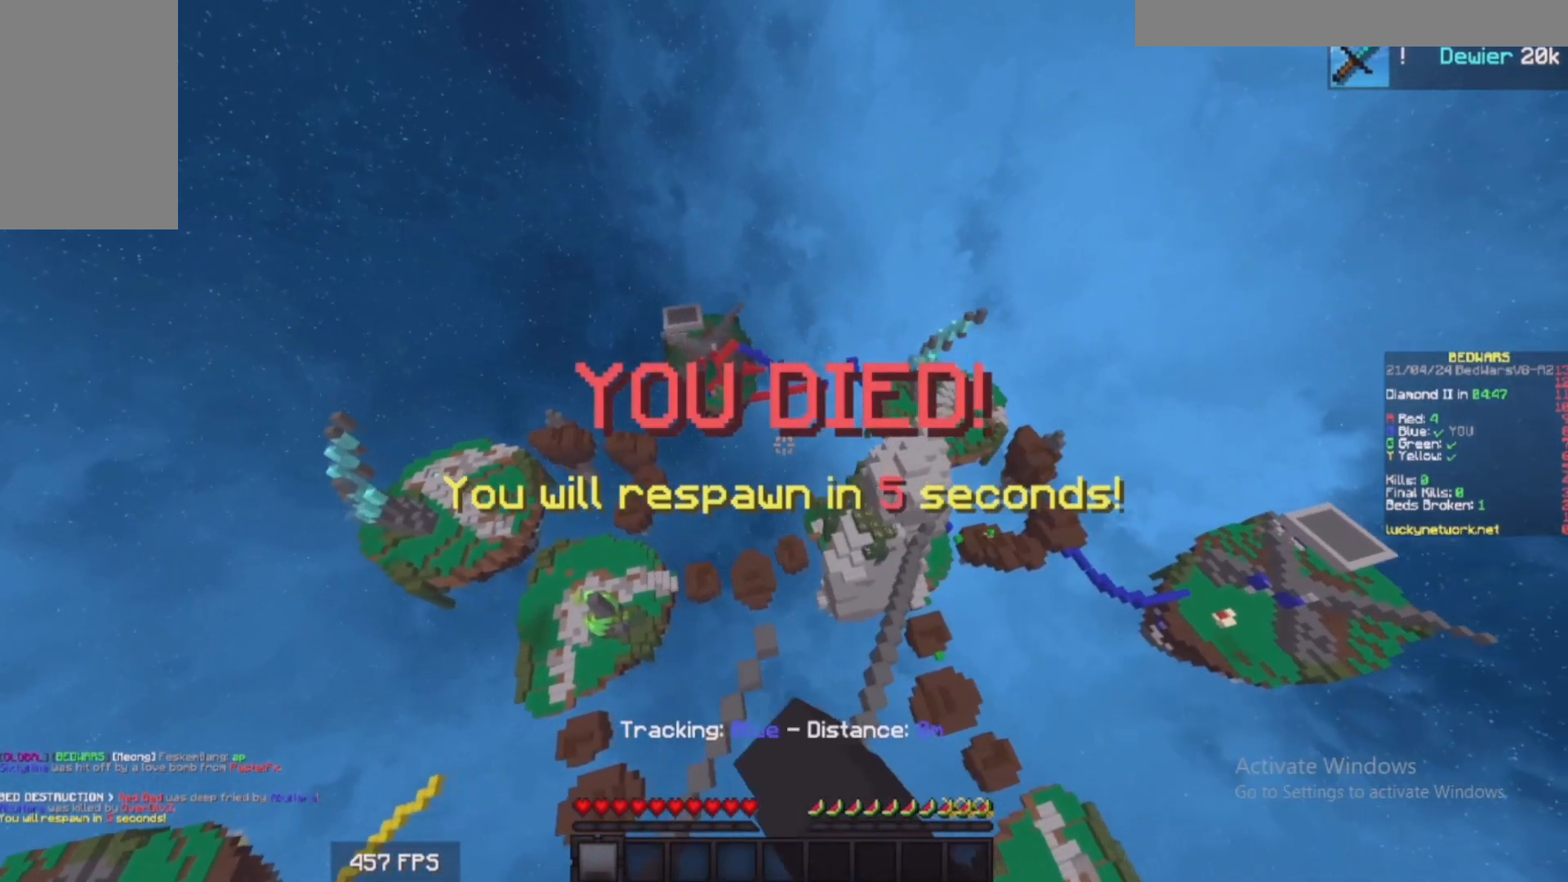
{"keys": ["d", "w"], "mouse": [], "events": [[200, "d", "down"], [483, "w", "down"]]}
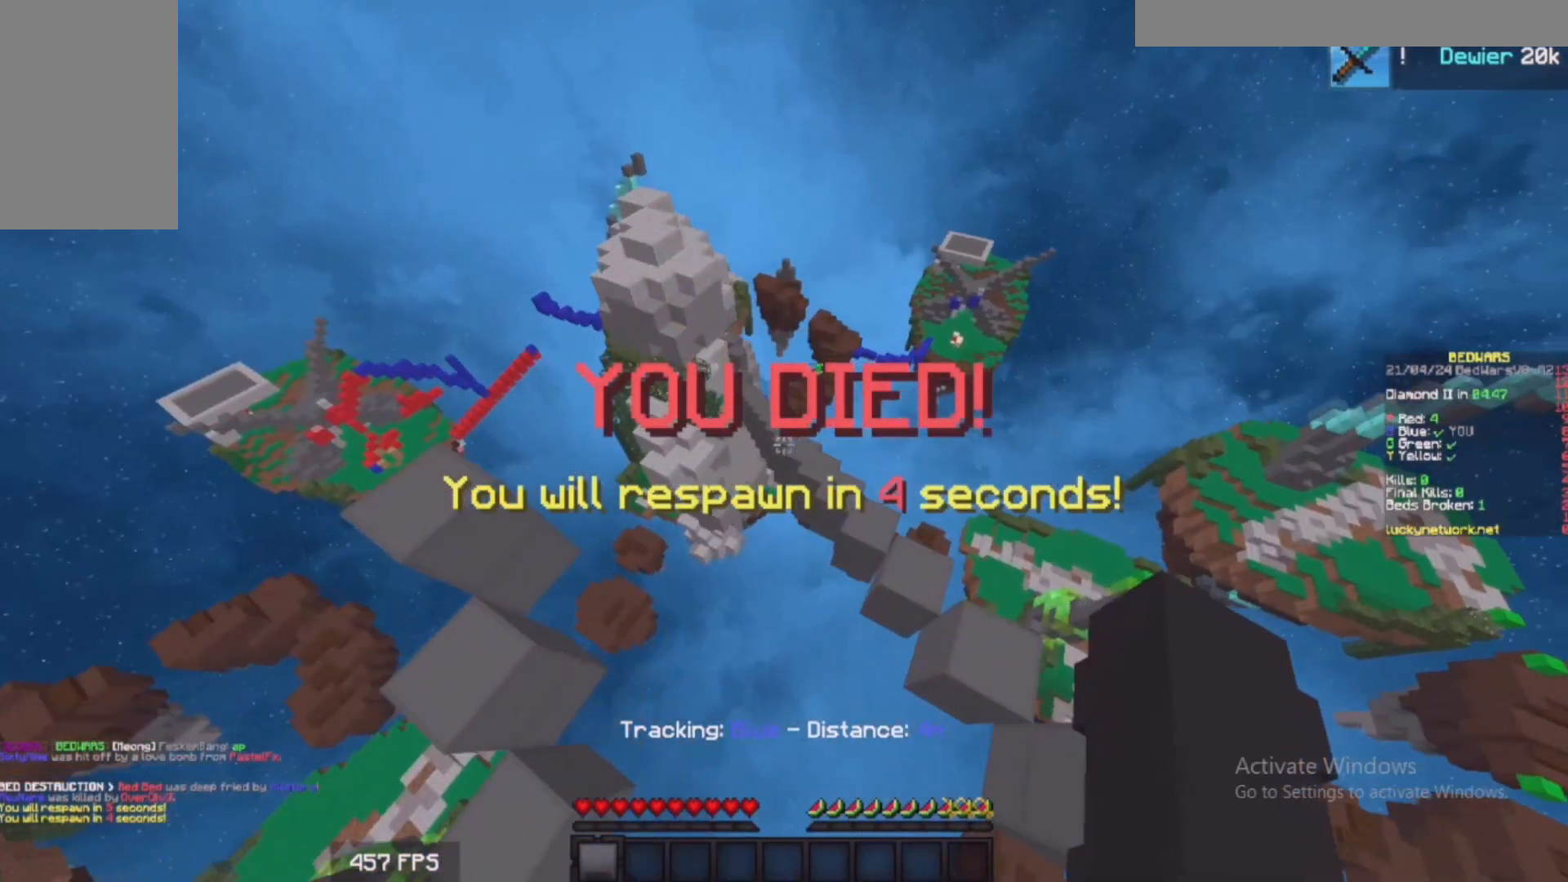
{"keys": ["w"], "mouse": [], "events": [[333, "d", "up"]]}
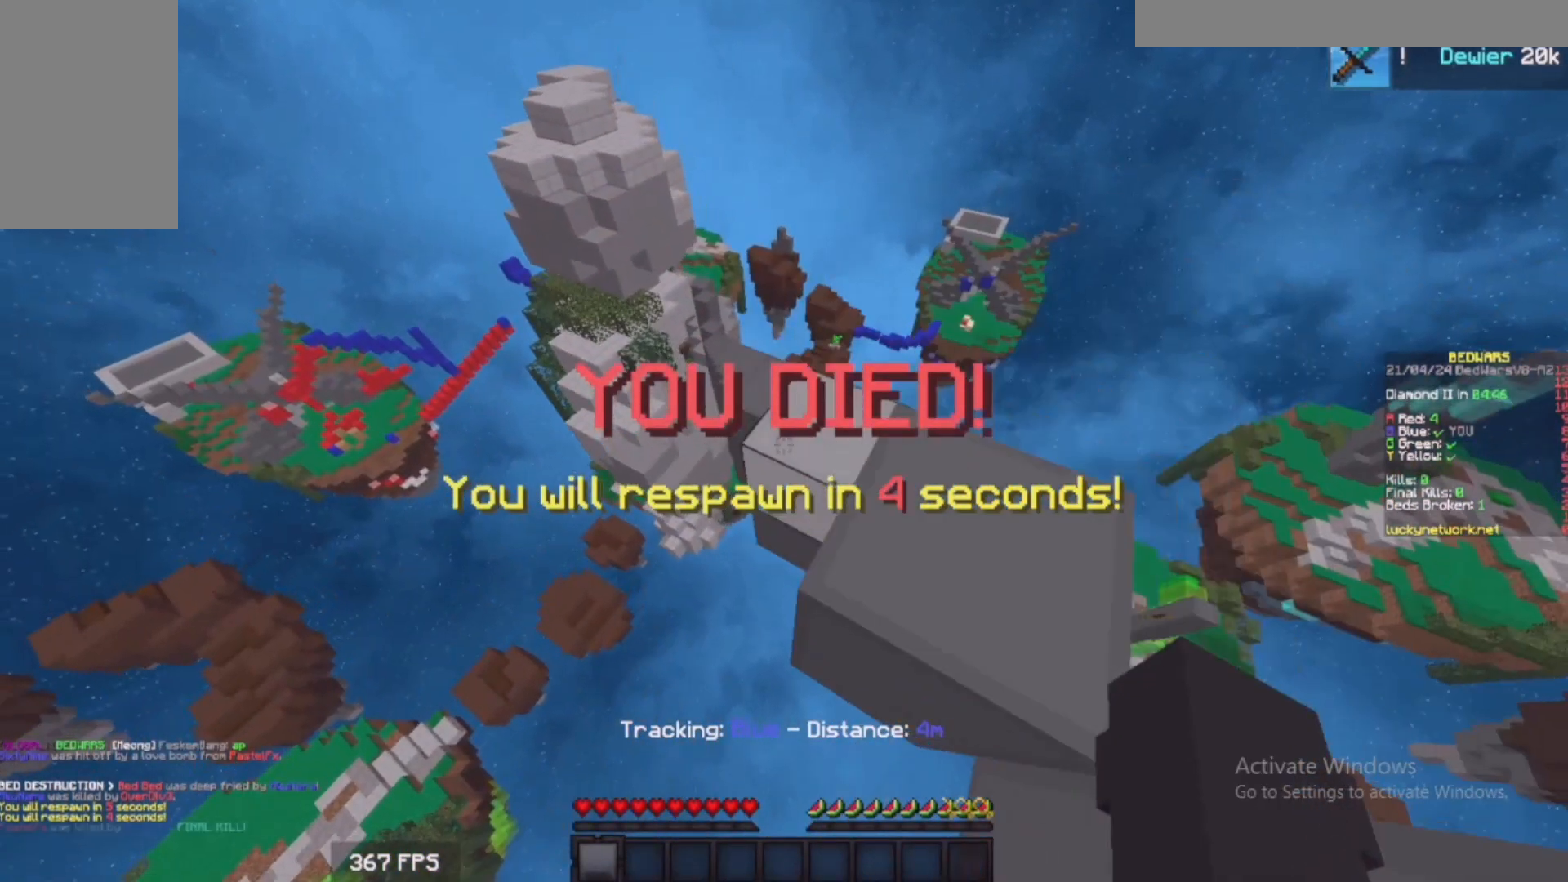
{"keys": ["w"], "mouse": [], "events": []}
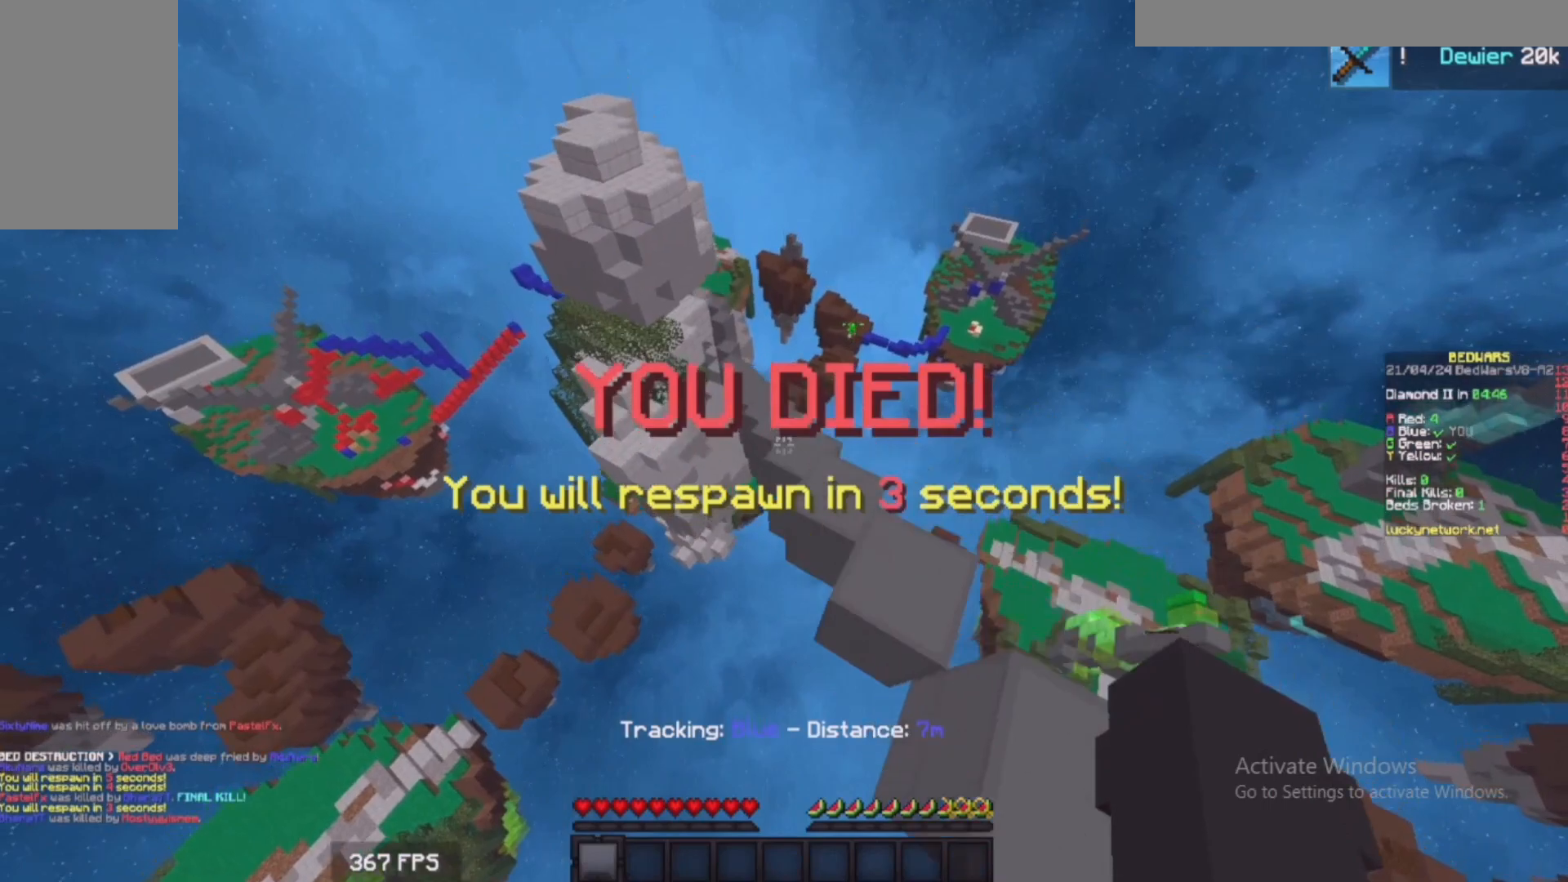
{"keys": ["w"], "mouse": [], "events": []}
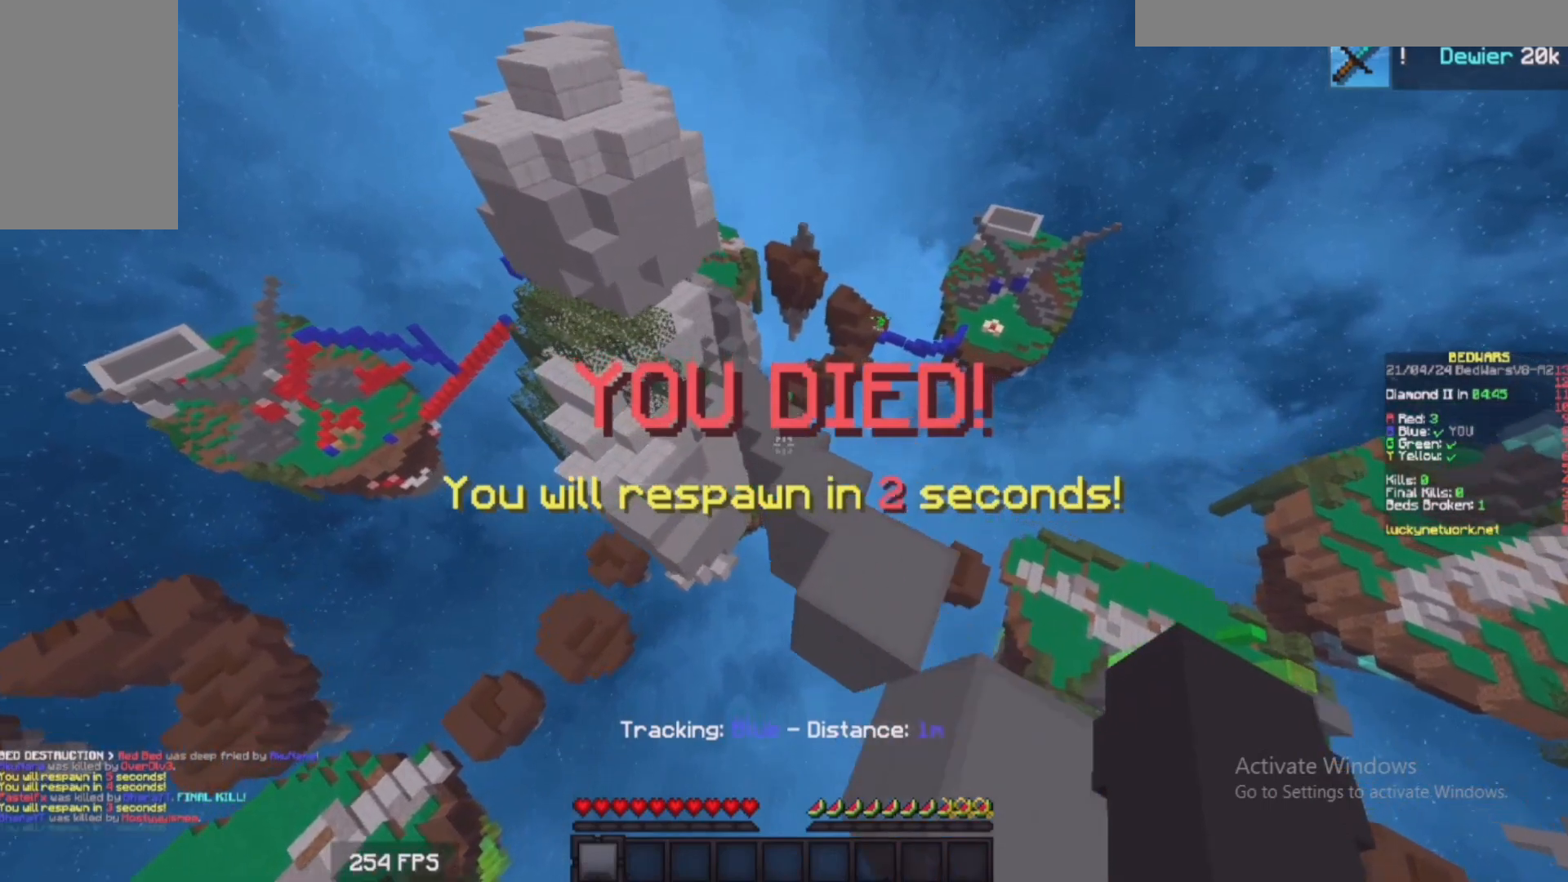
{"keys": ["w"], "mouse": [], "events": []}
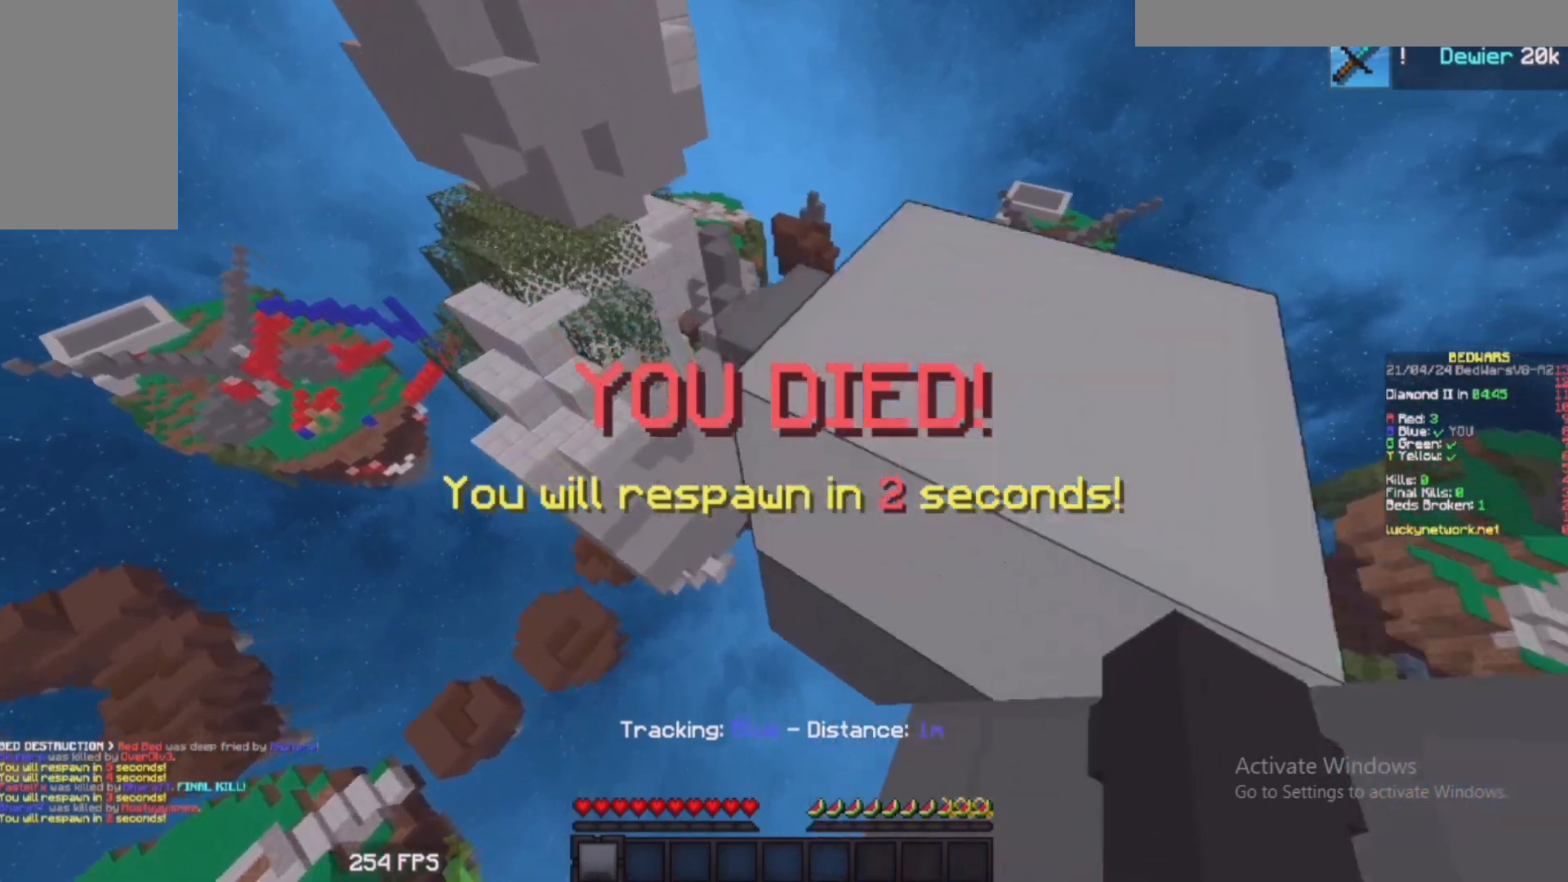
{"keys": ["w"], "mouse": [], "events": []}